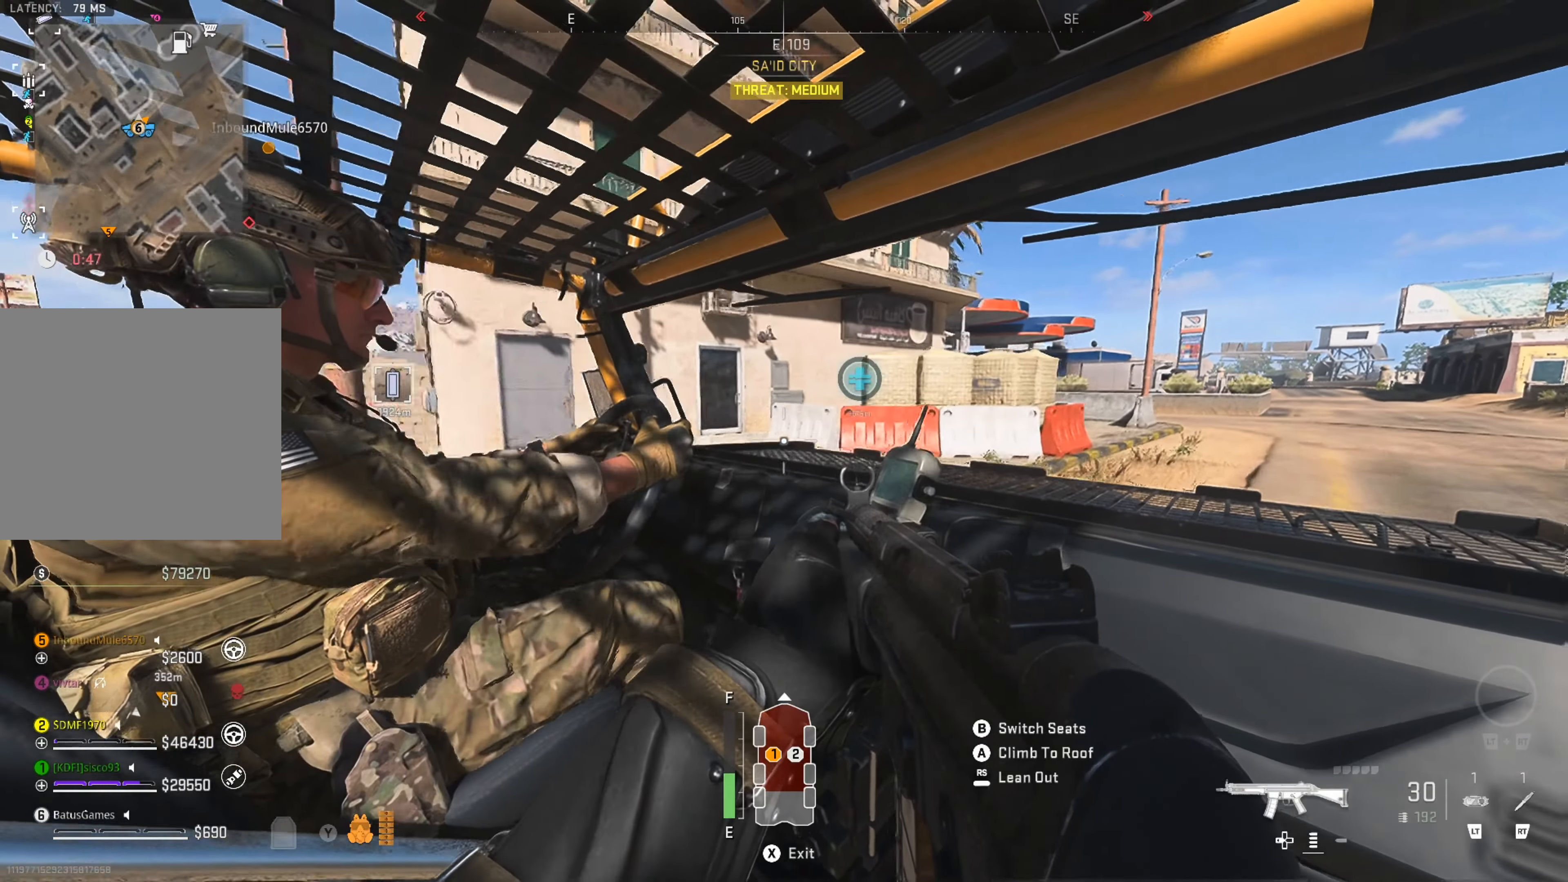
Gameplay with a controller (Xbox layout); each line is a JSON object with the inputs held at the frame after it. "events" lists button and stick changes between this image and that frame as [ms after this image, input, new state], when the widget could be followed in between. Not read: R3.
{"buttons": [], "left_stick": "center", "right_stick": "right", "events": [[400, "right_stick", "right"]]}
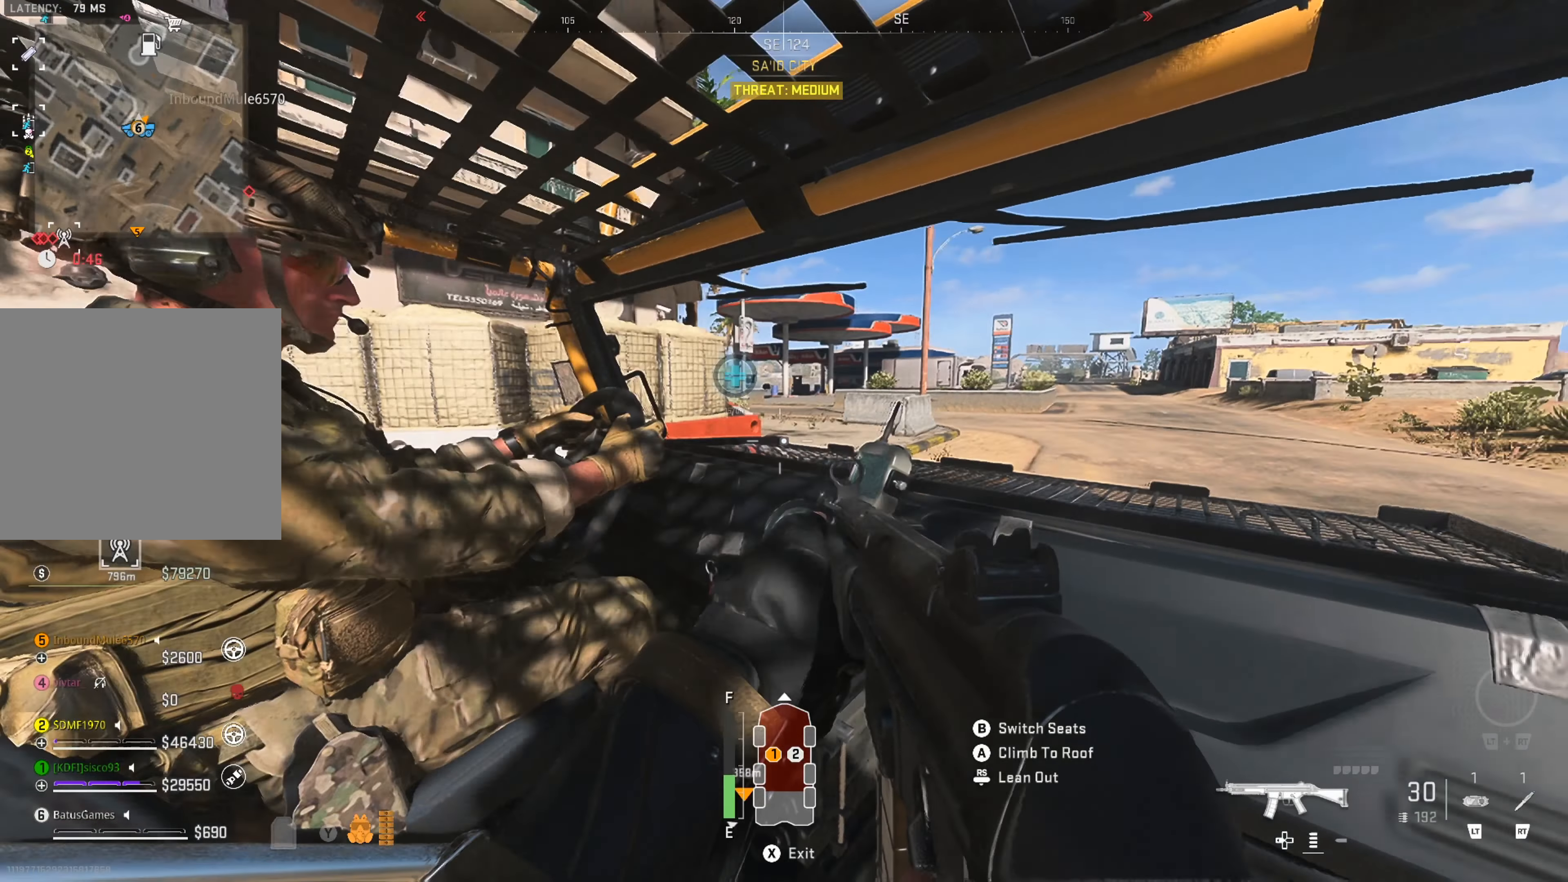
{"buttons": [], "left_stick": "center", "right_stick": "center", "events": [[16, "right_stick", "center"]]}
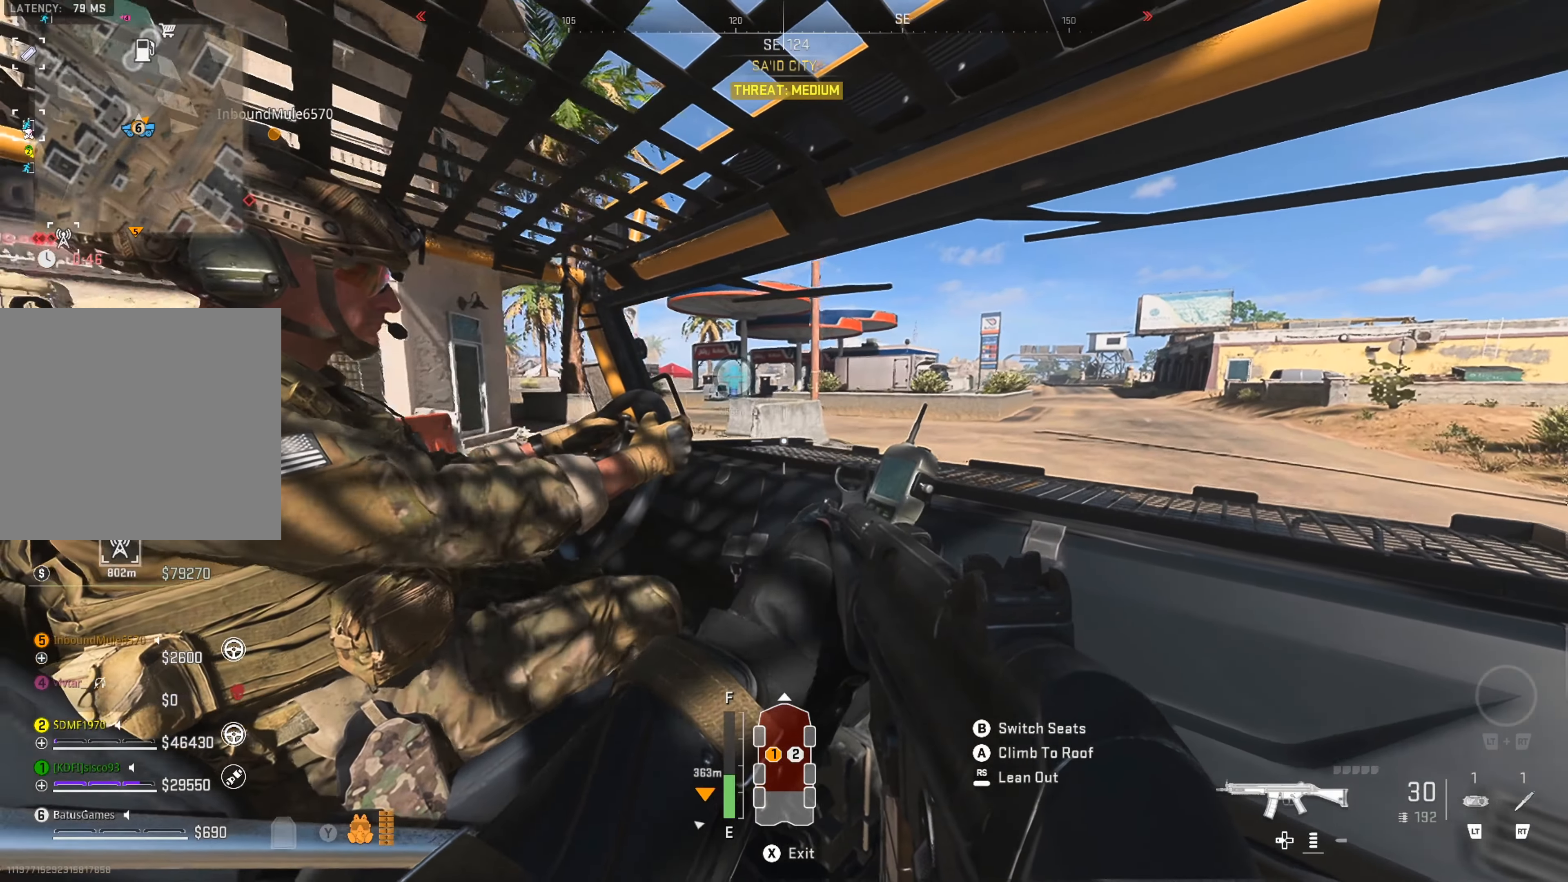
{"buttons": [], "left_stick": "center", "right_stick": "center", "events": []}
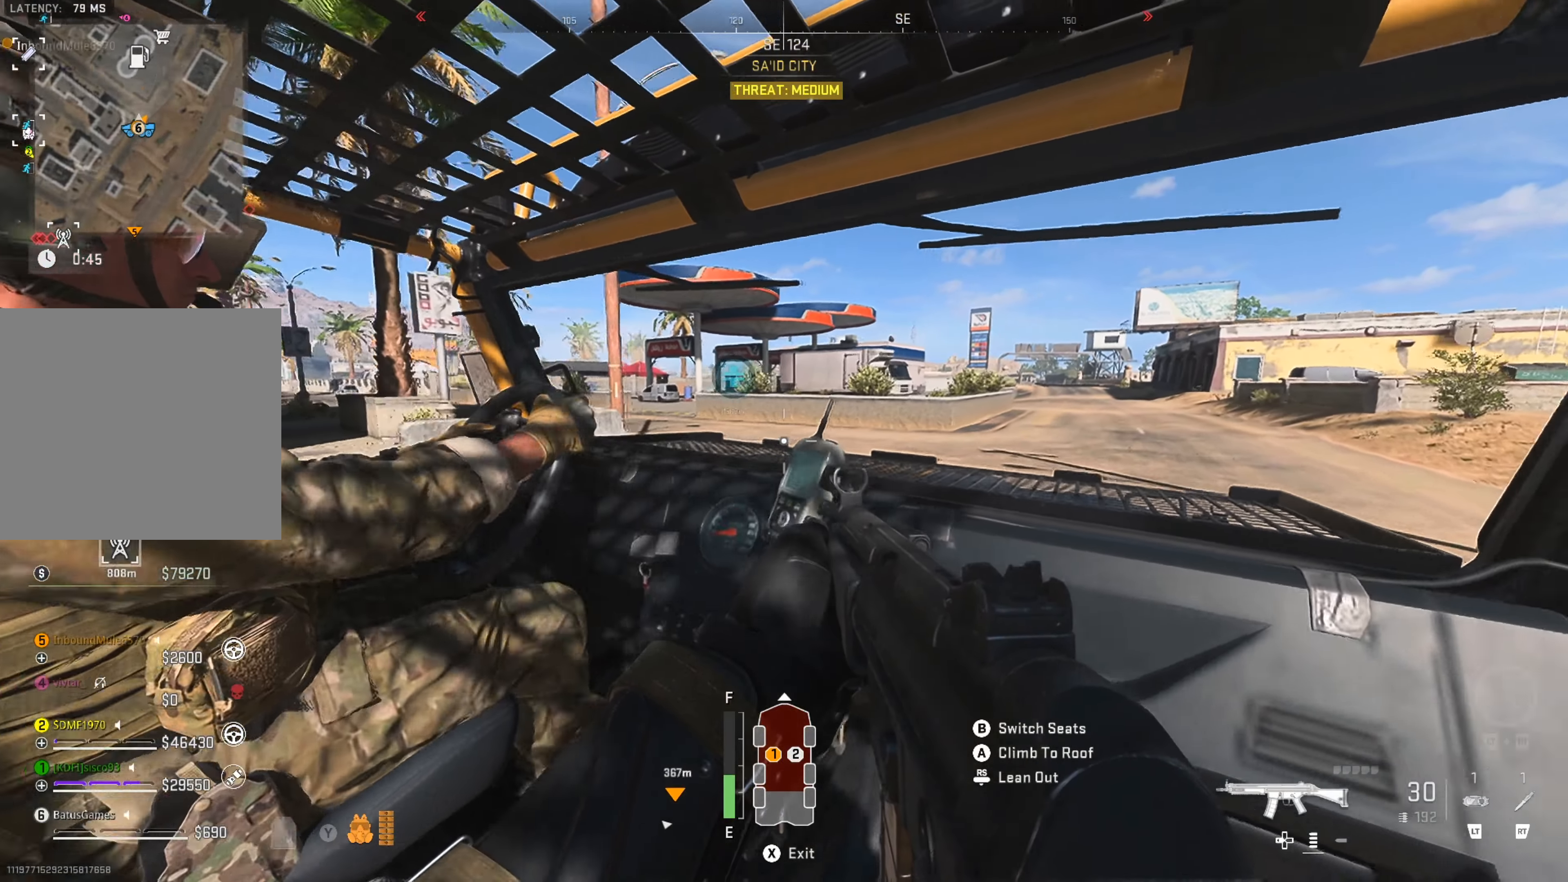
{"buttons": [], "left_stick": "center", "right_stick": "center", "events": []}
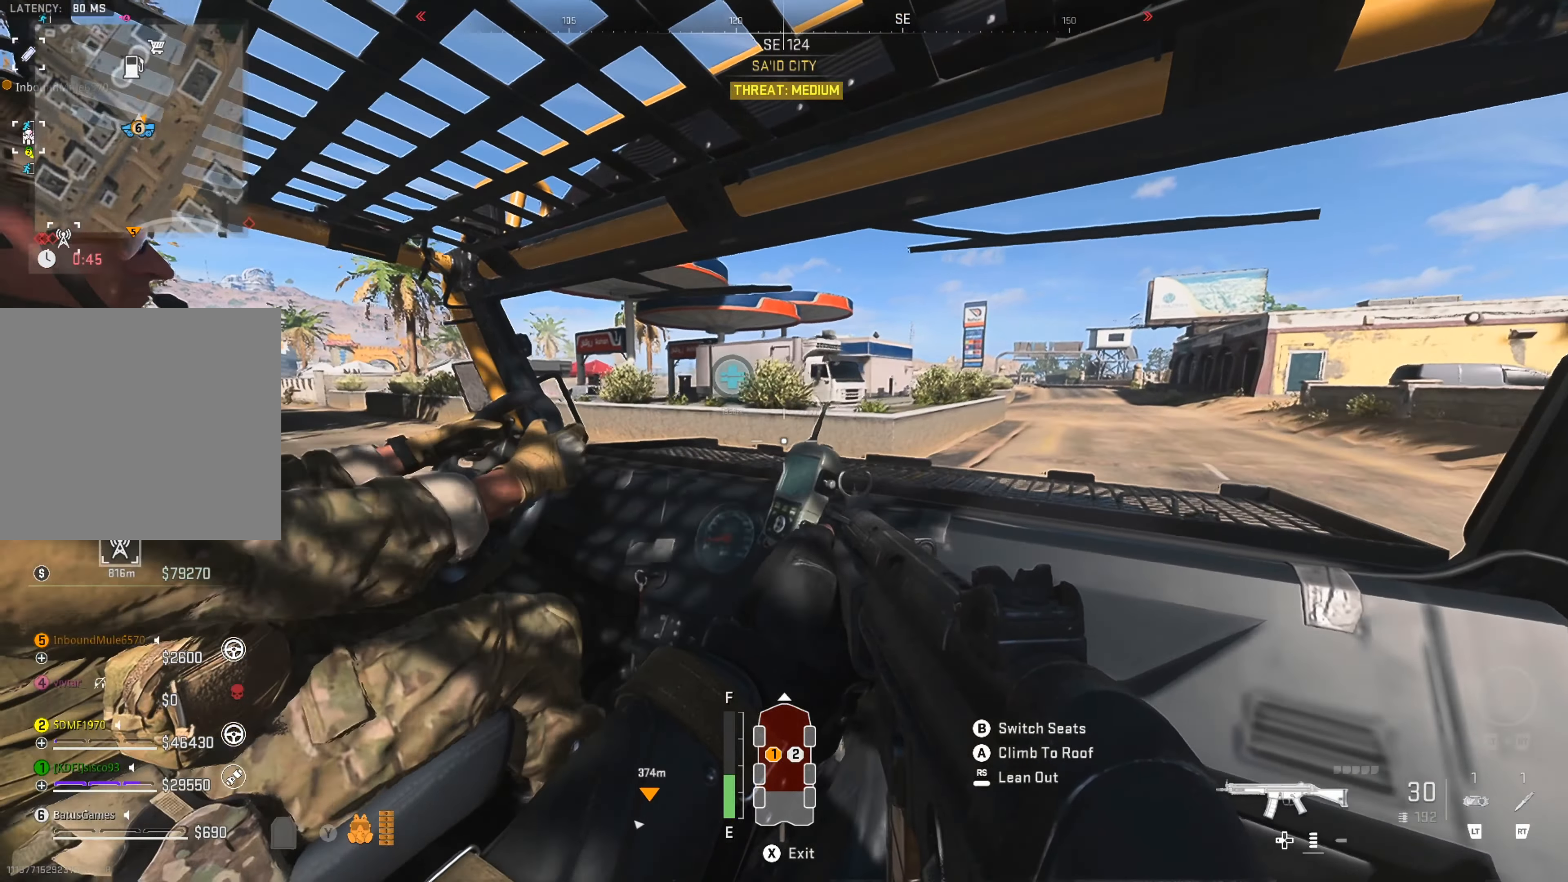
{"buttons": [], "left_stick": "center", "right_stick": "center", "events": []}
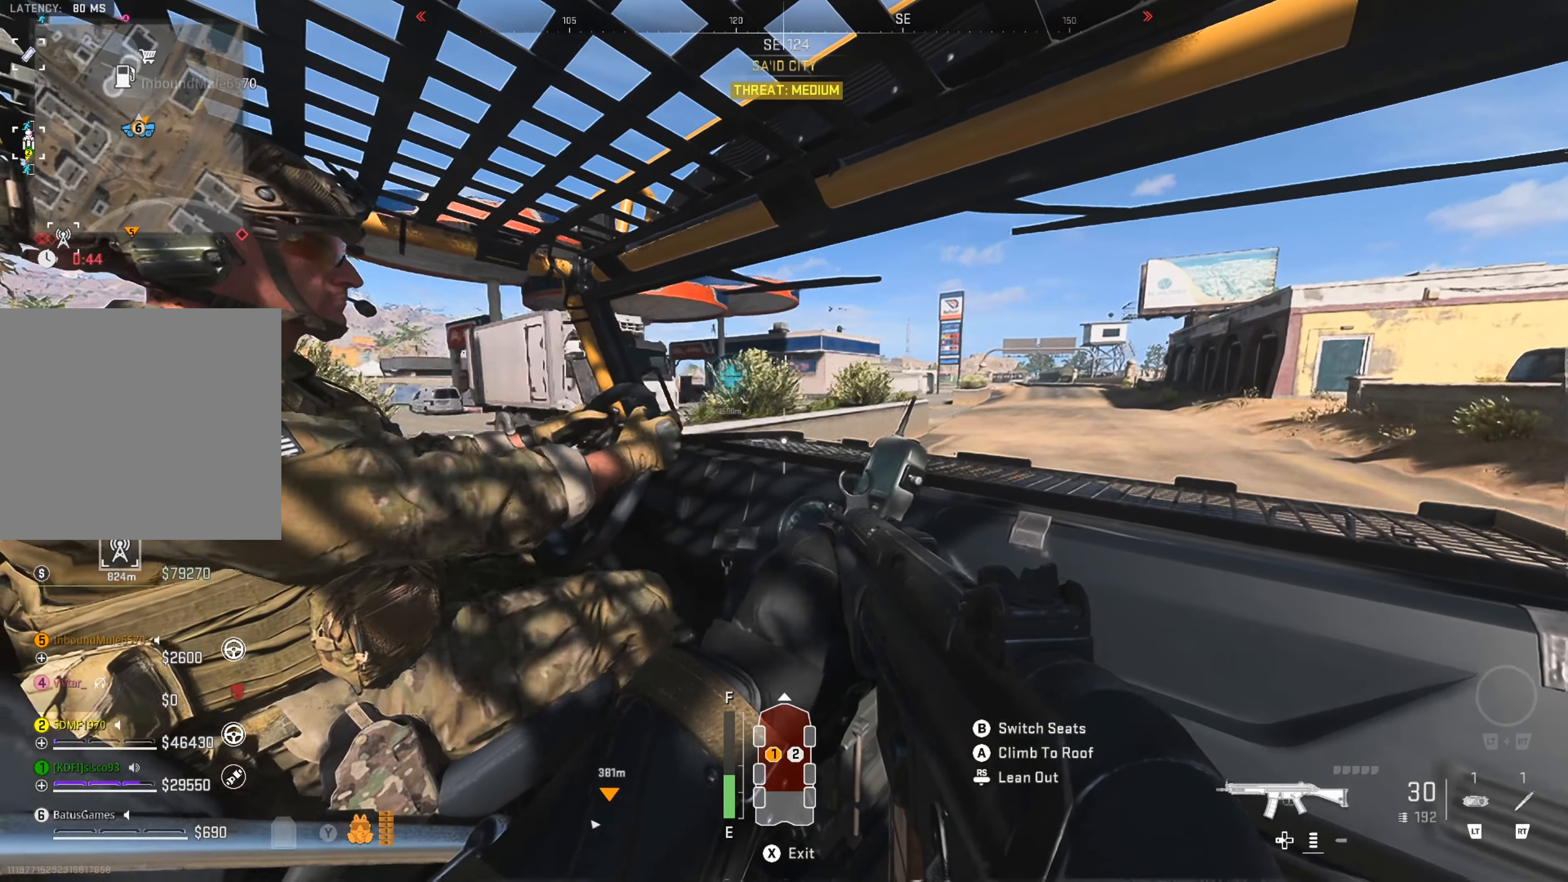
{"buttons": [], "left_stick": "center", "right_stick": "center", "events": [[183, "right_stick", "up-left"], [300, "right_stick", "center"]]}
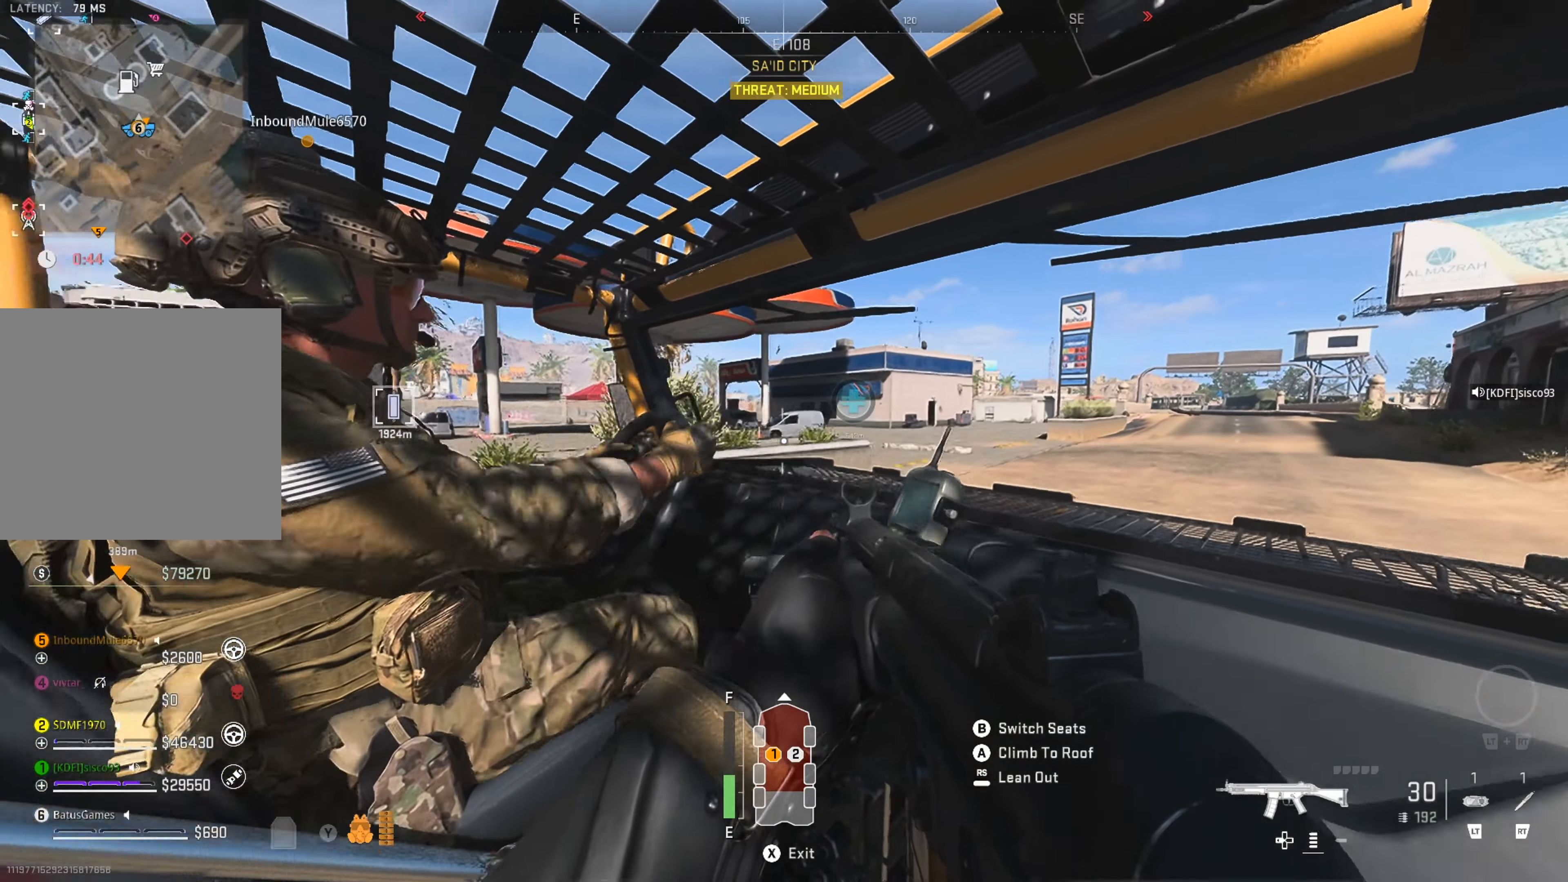
{"buttons": [], "left_stick": "center", "right_stick": "center", "events": []}
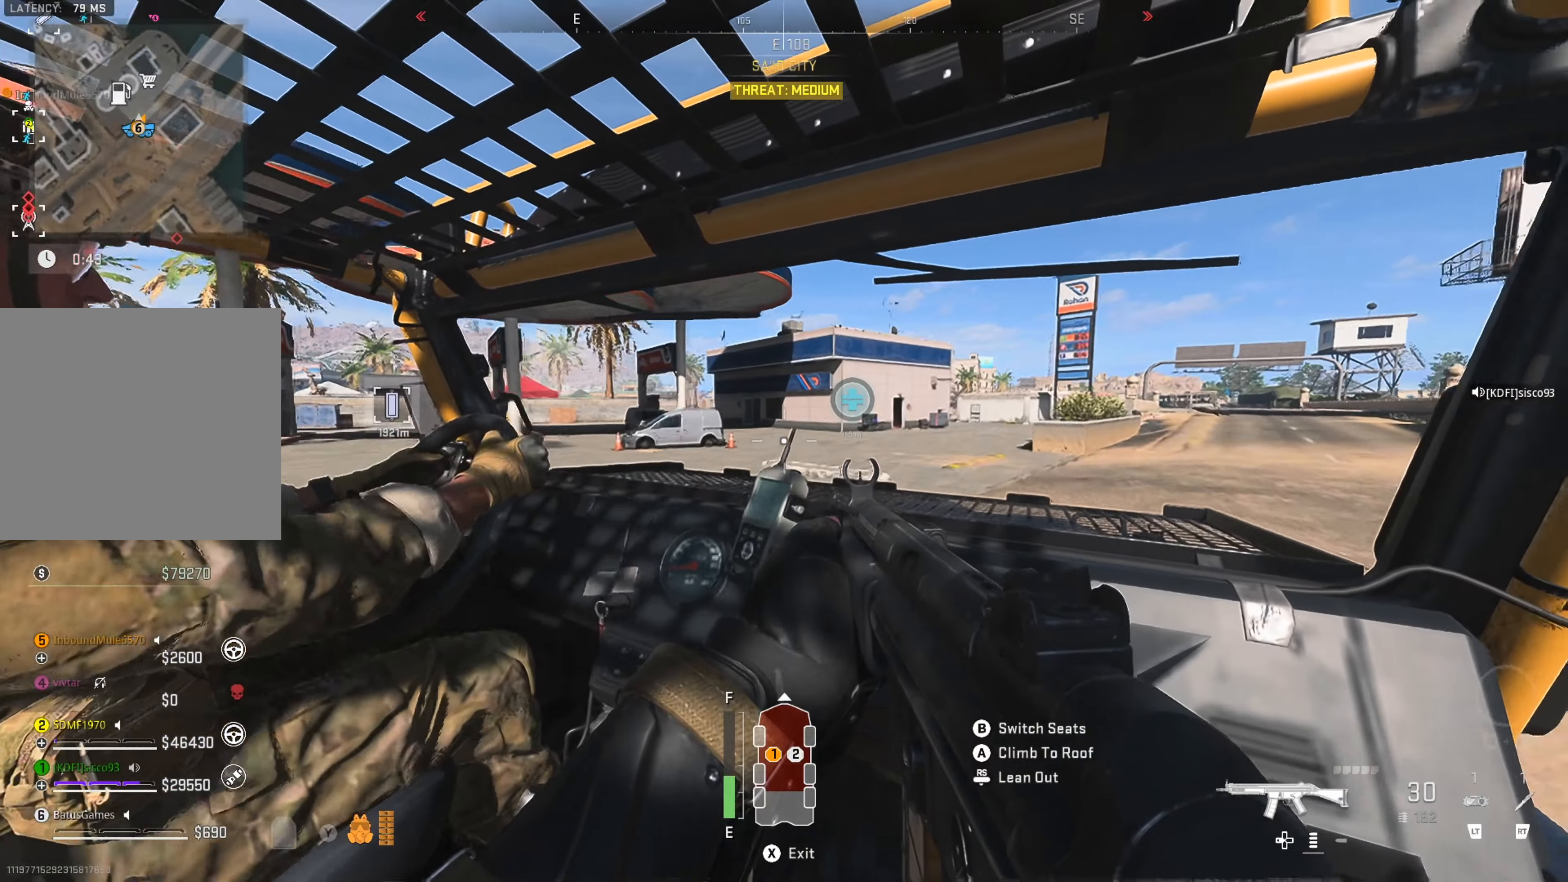
{"buttons": [], "left_stick": "center", "right_stick": "center", "events": []}
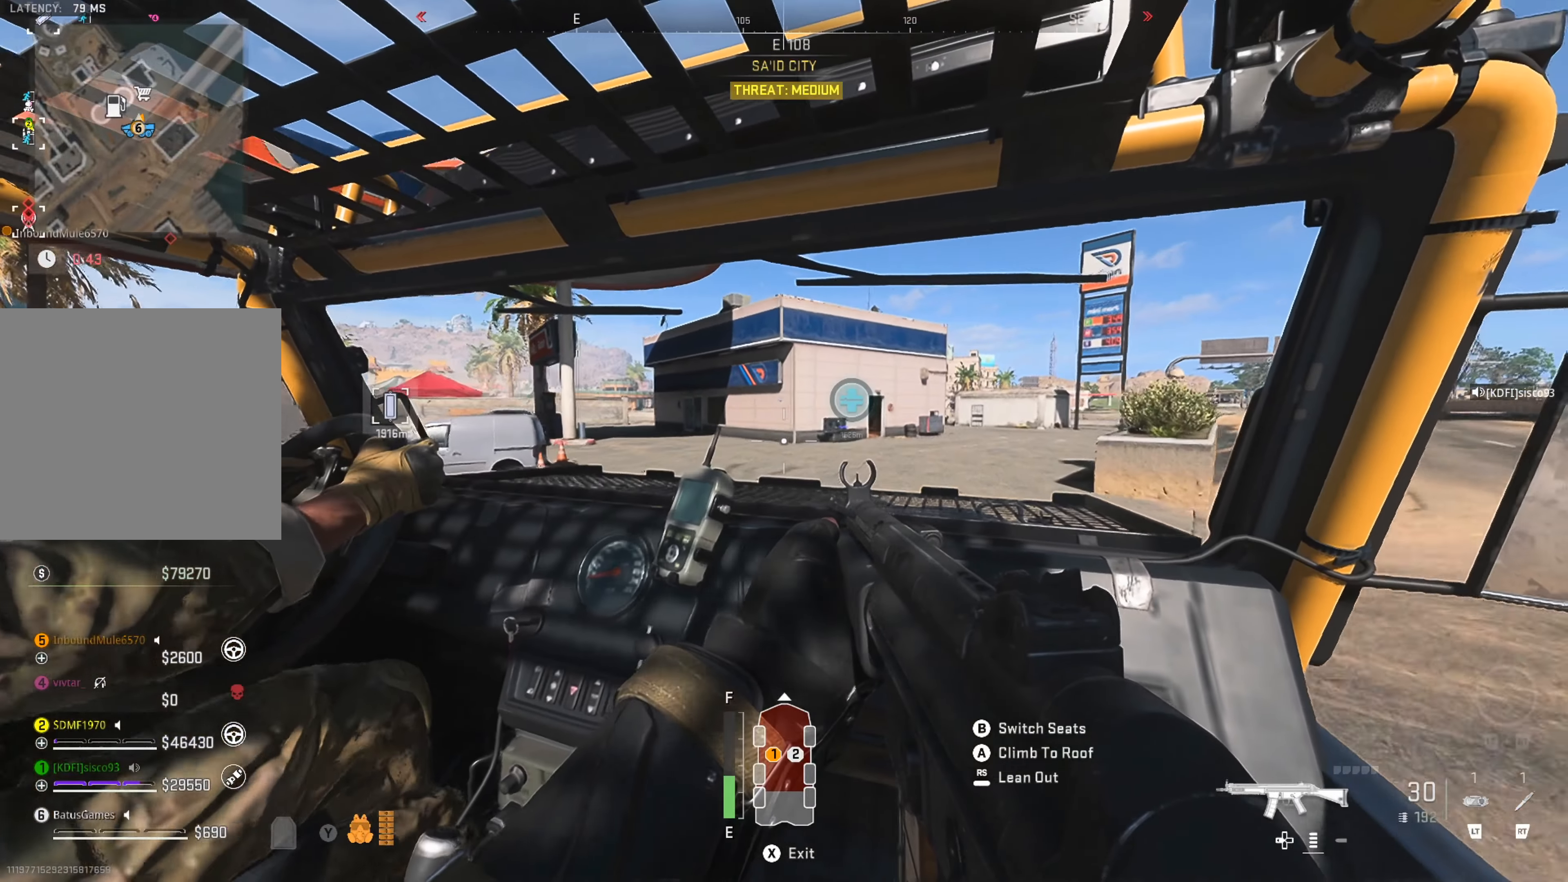
{"buttons": [], "left_stick": "center", "right_stick": "center", "events": []}
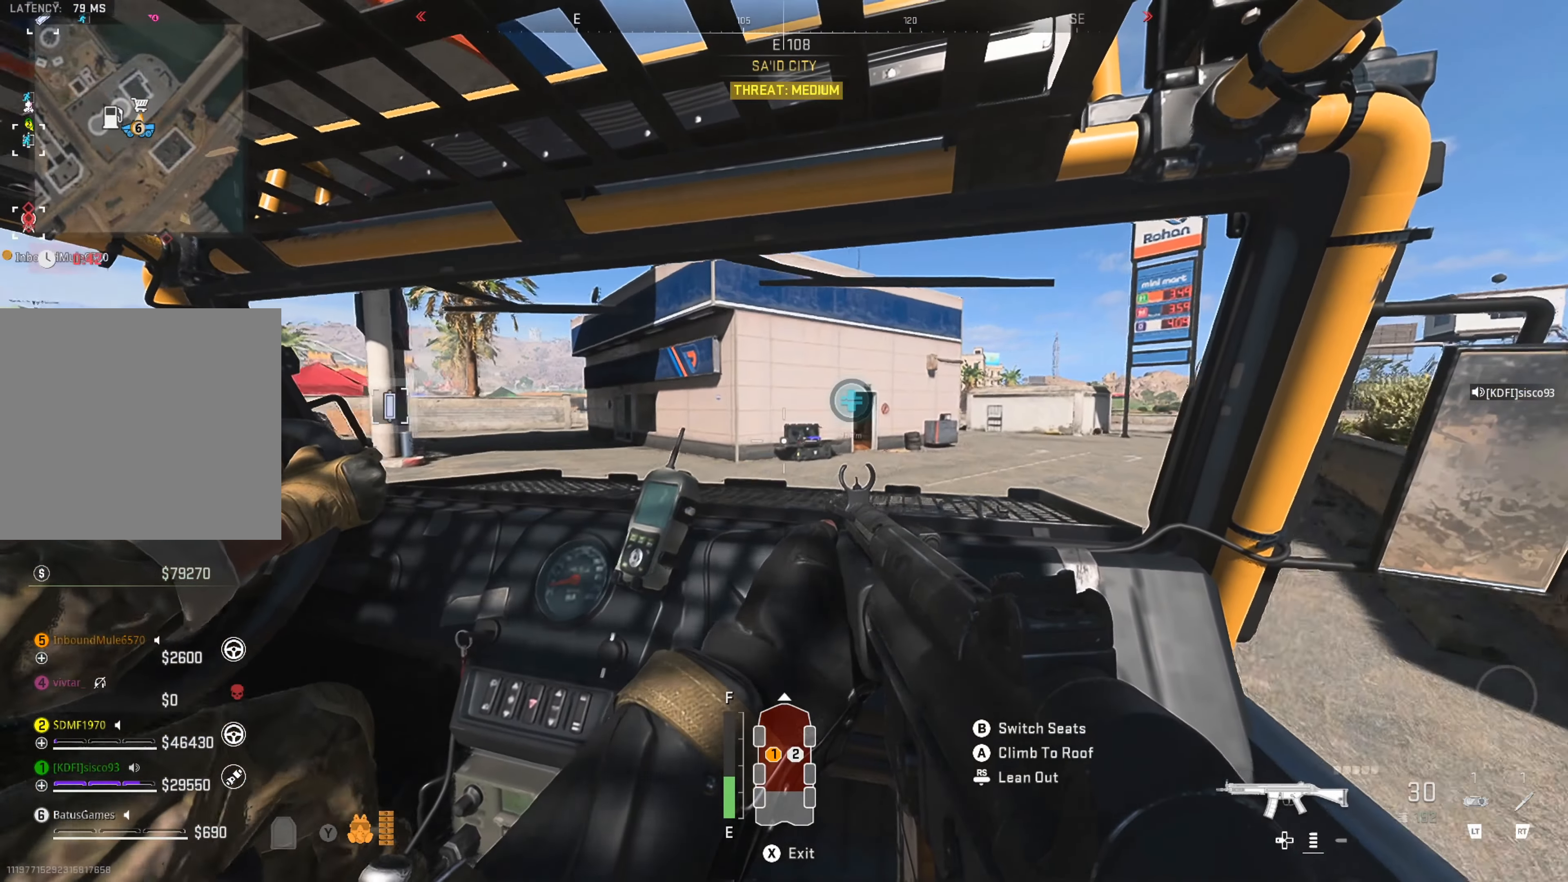
{"buttons": [], "left_stick": "center", "right_stick": "center", "events": [[217, "X", "down"], [317, "X", "up"]]}
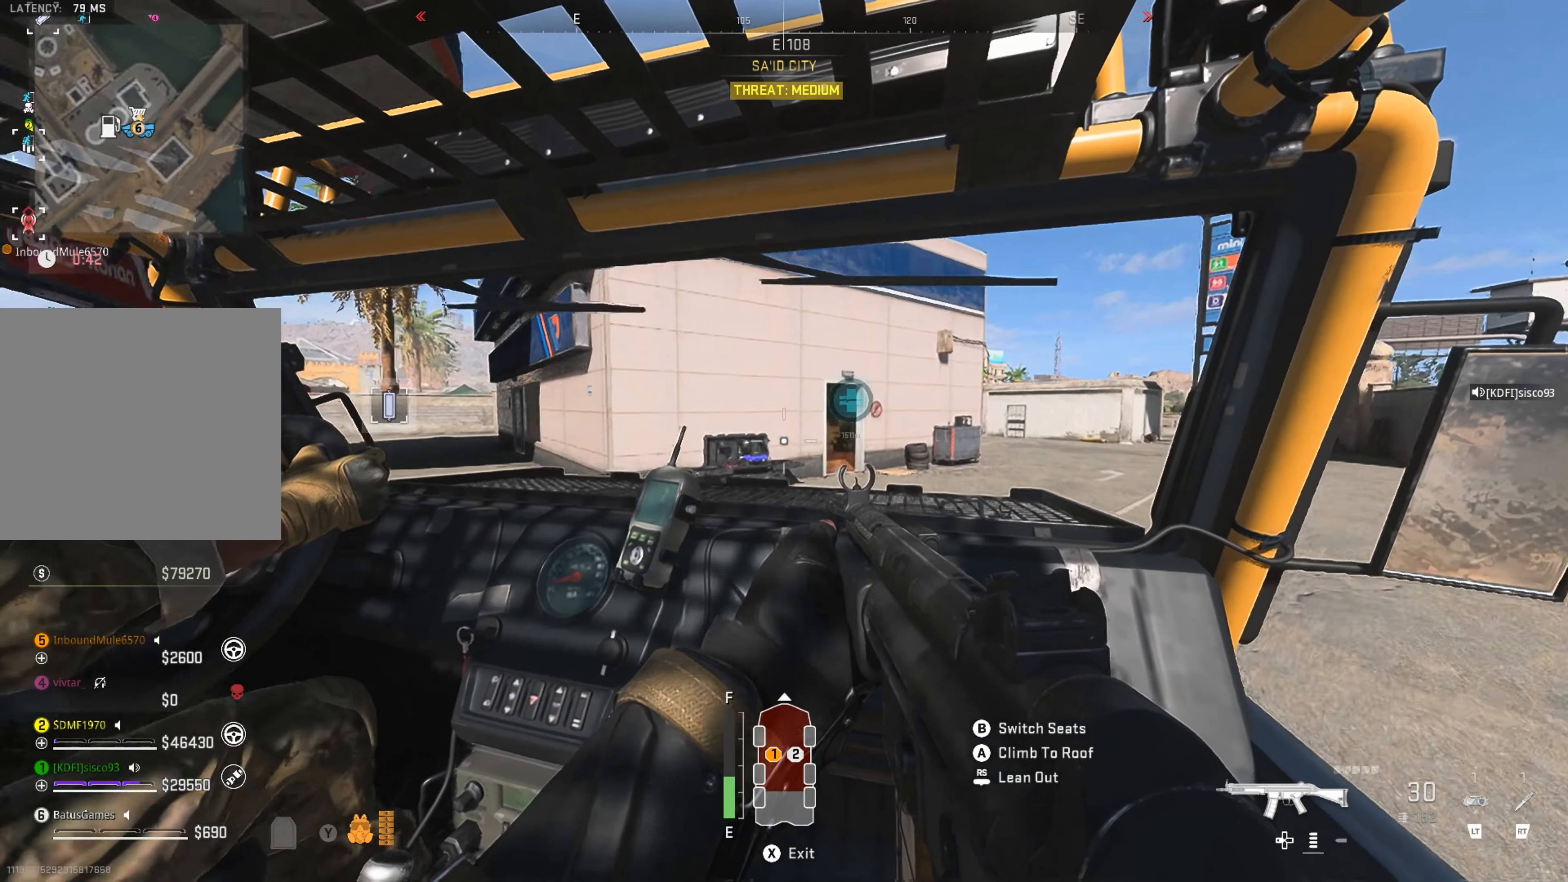
{"buttons": [], "left_stick": "up", "right_stick": "center", "events": [[250, "right_stick", "left"], [300, "left_stick", "down-right"], [400, "left_stick", "up-right"], [450, "left_stick", "up"], [450, "right_stick", "center"]]}
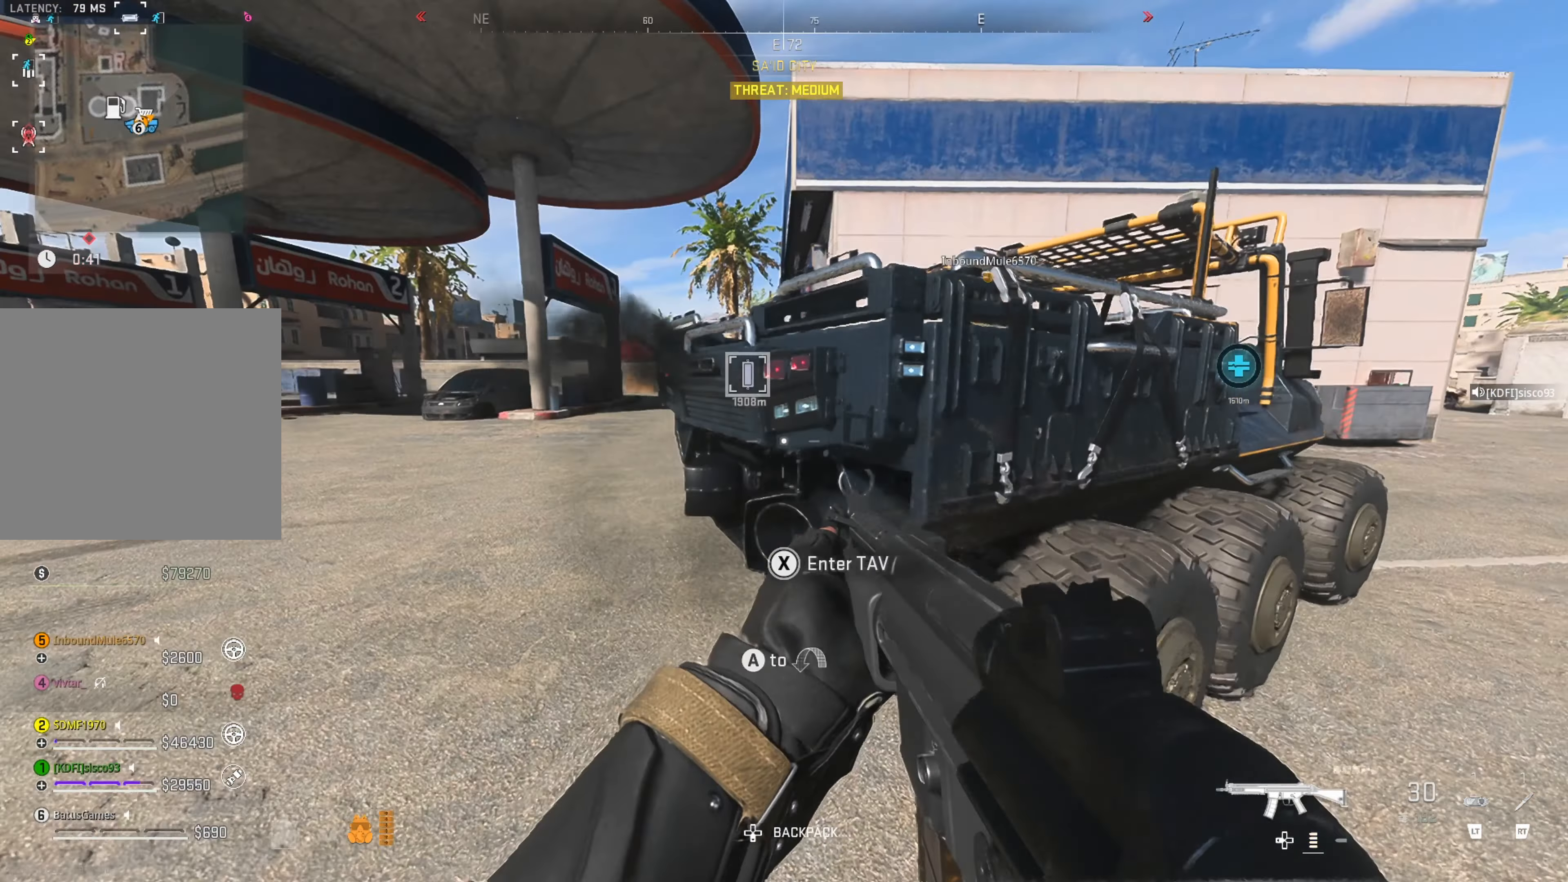
{"buttons": [], "left_stick": "up", "right_stick": "right", "events": [[417, "right_stick", "right"]]}
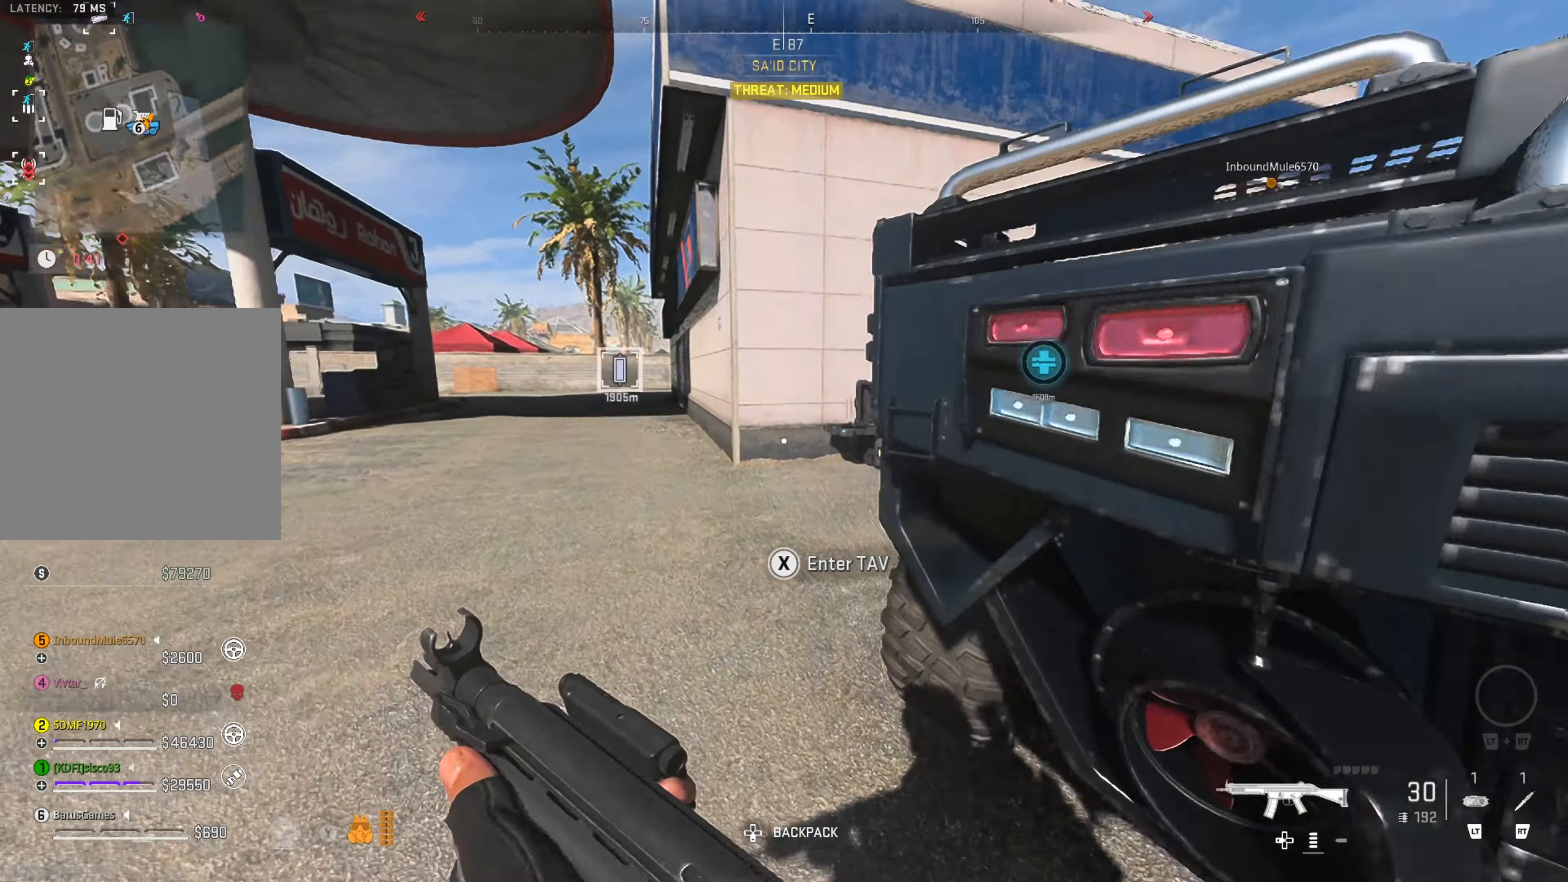
{"buttons": [], "left_stick": "up-left", "right_stick": "center", "events": [[83, "right_stick", "center"], [167, "right_stick", "right"], [283, "right_stick", "center"], [433, "left_stick", "up-left"]]}
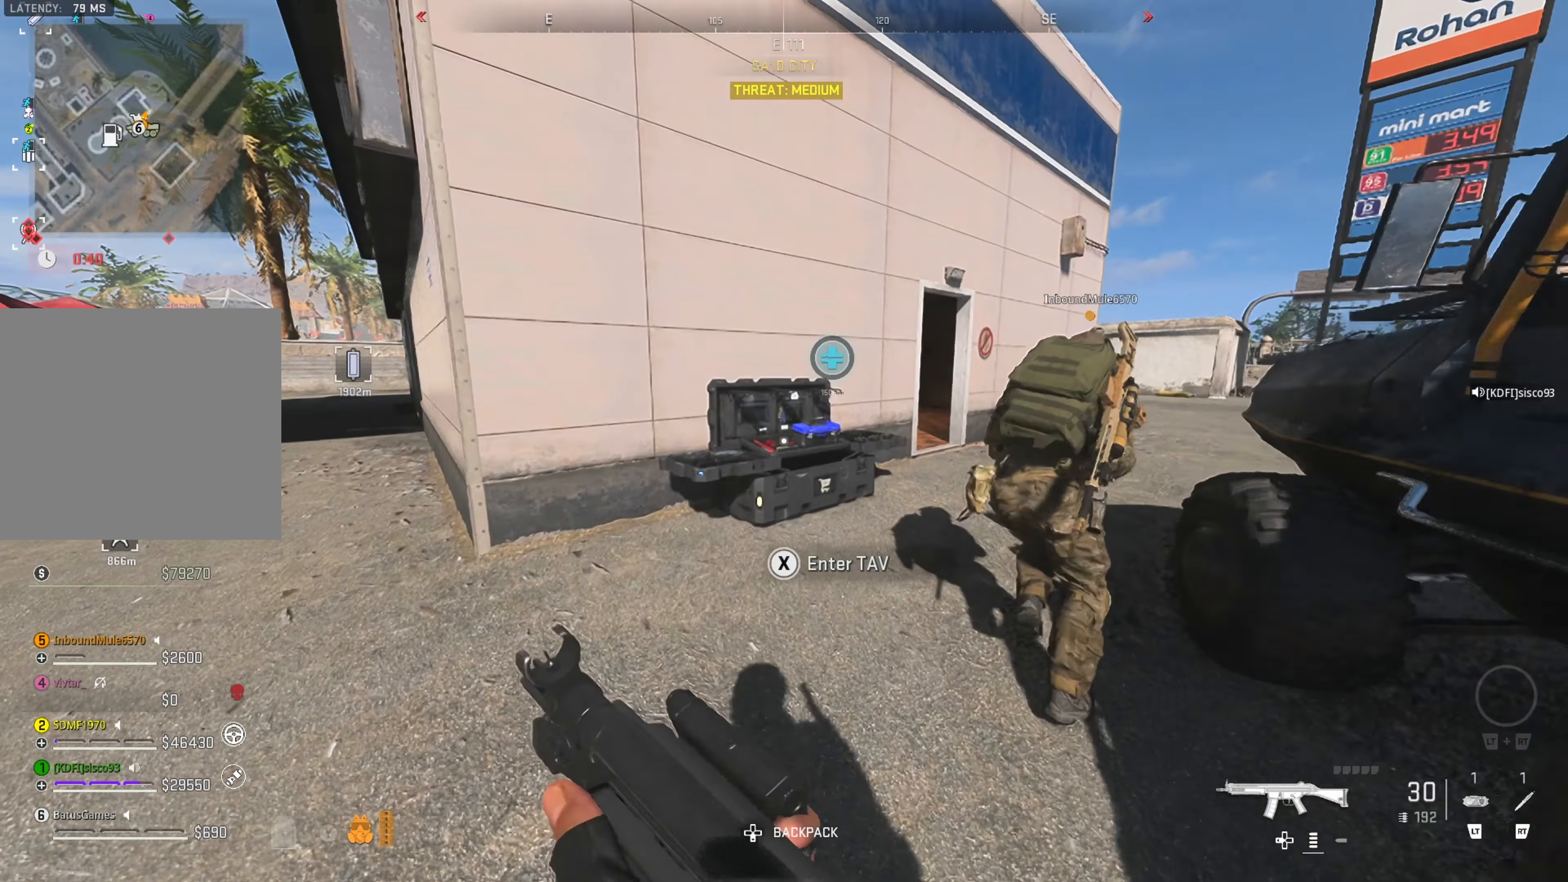
{"buttons": [], "left_stick": "center", "right_stick": "center", "events": [[300, "X", "down"], [333, "left_stick", "center"], [433, "X", "up"]]}
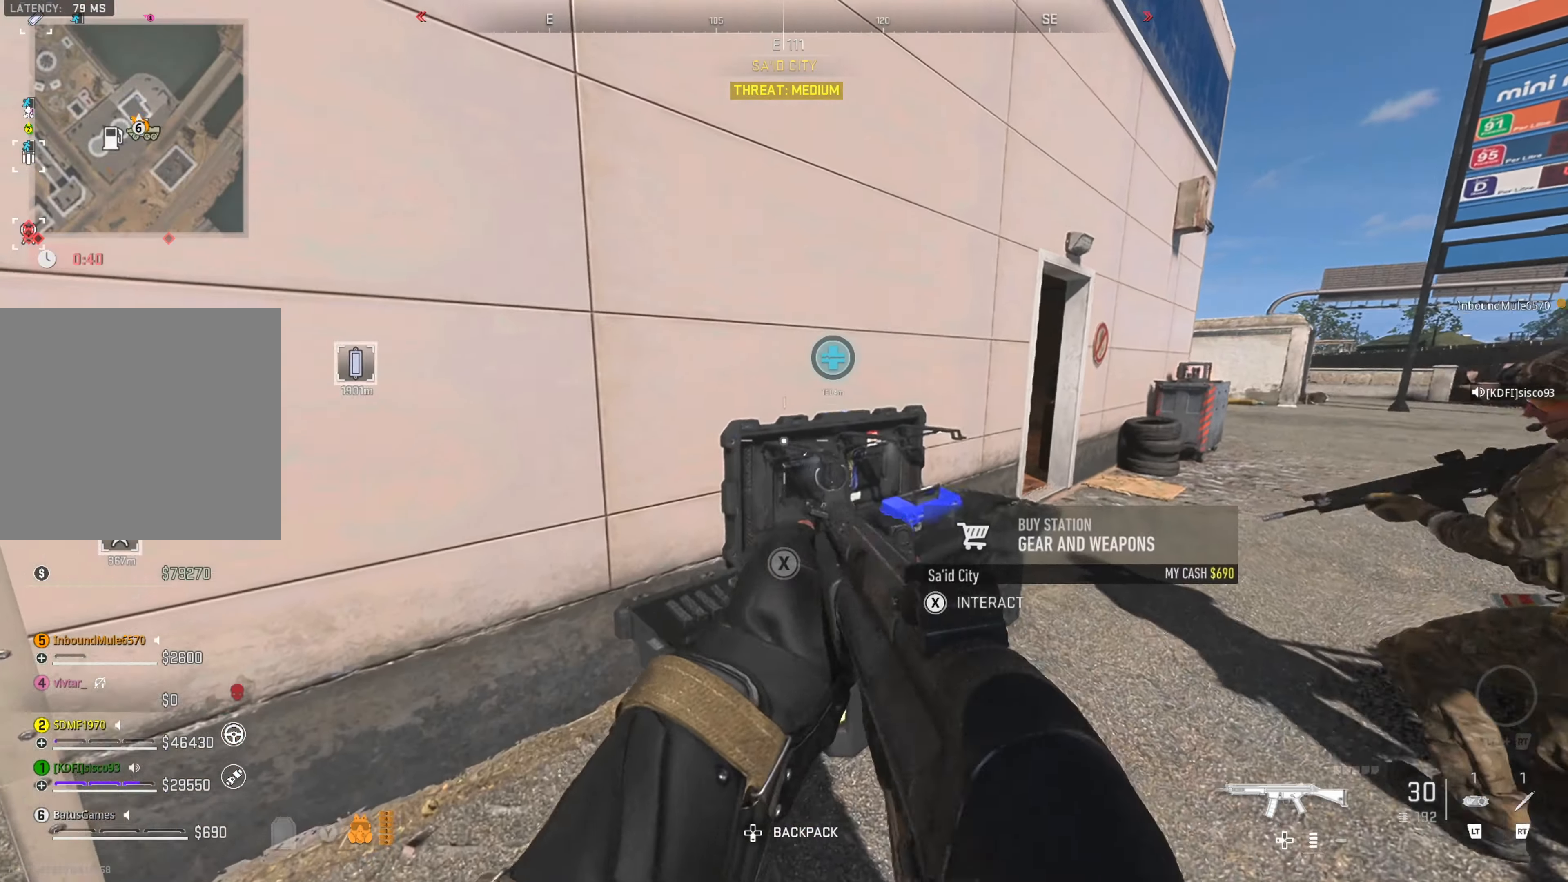
{"buttons": ["A"], "left_stick": "center", "right_stick": "center", "events": [[267, "DPAD_DOWN", "down"], [400, "DPAD_DOWN", "up"], [500, "A", "down"]]}
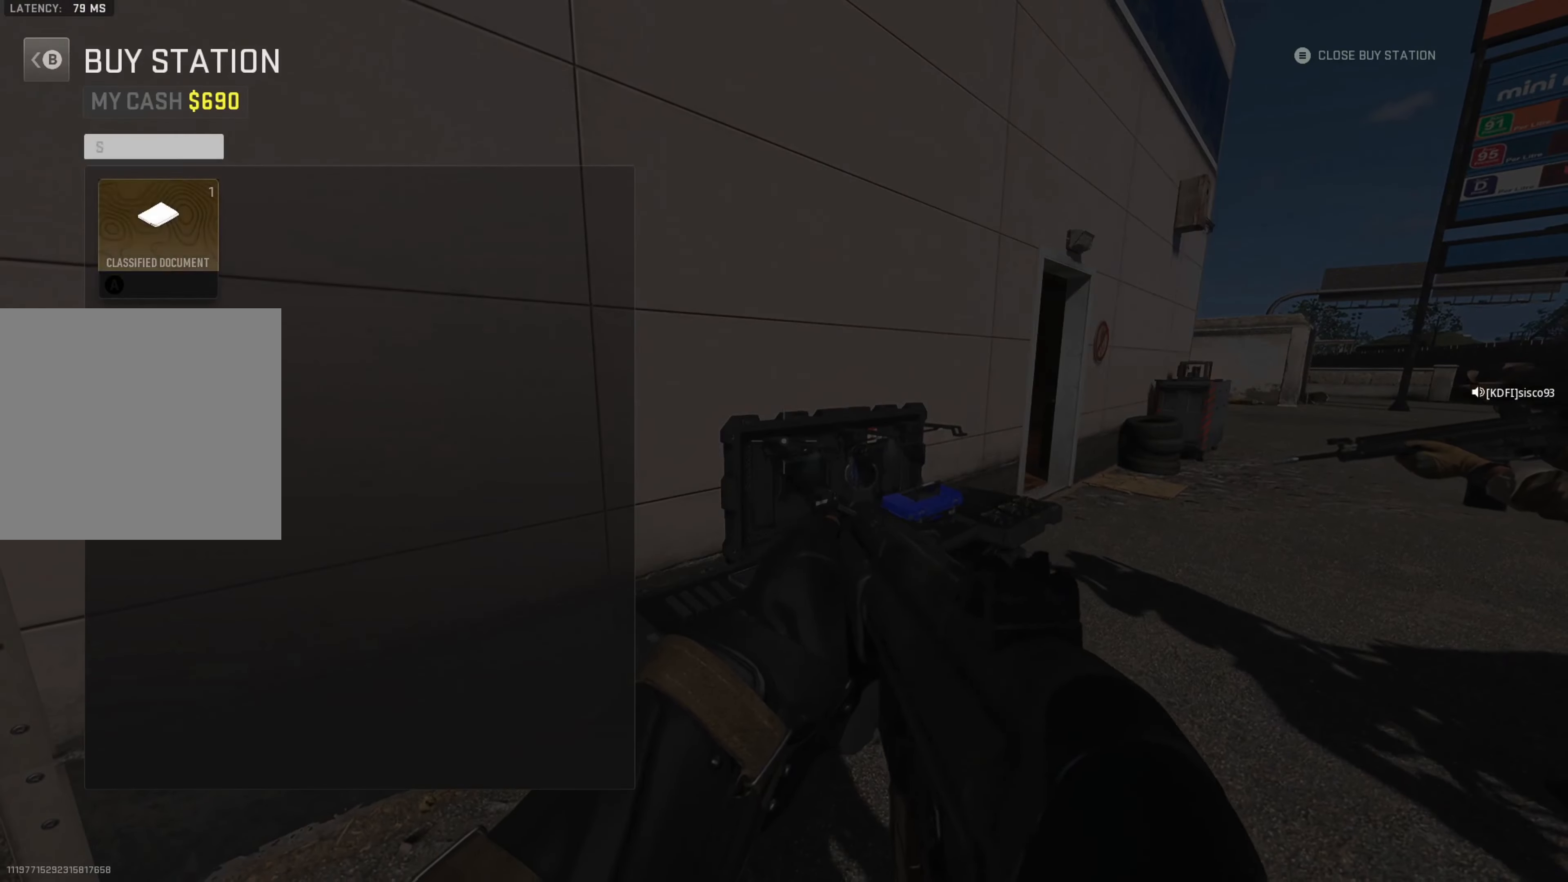
{"buttons": [], "left_stick": "center", "right_stick": "center", "events": [[133, "A", "up"], [300, "A", "down"], [433, "A", "up"]]}
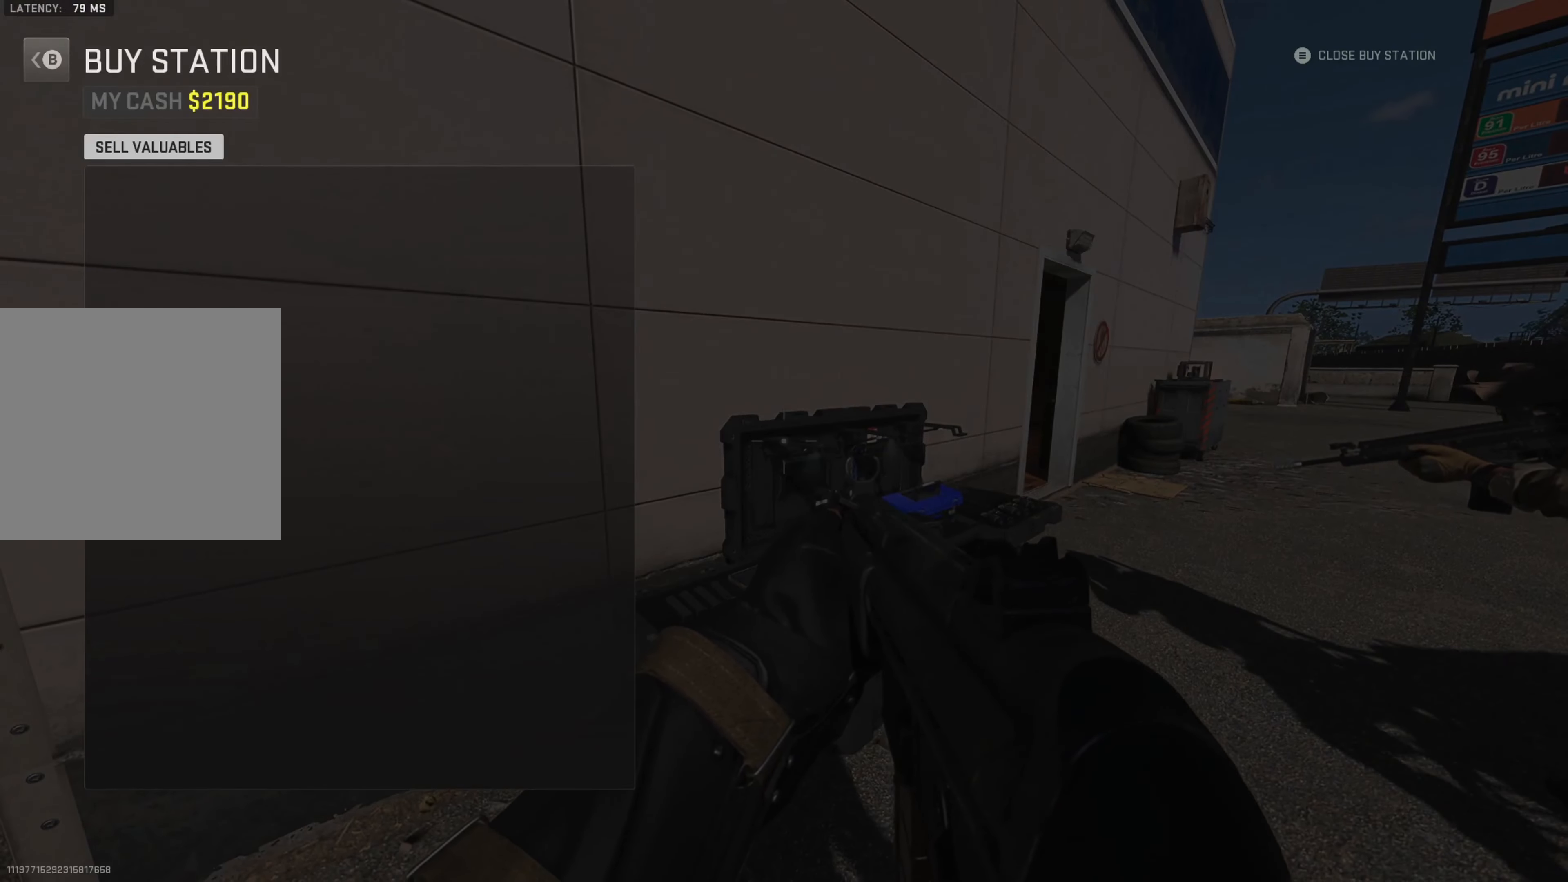
{"buttons": [], "left_stick": "center", "right_stick": "center", "events": [[183, "B", "down"], [284, "B", "up"]]}
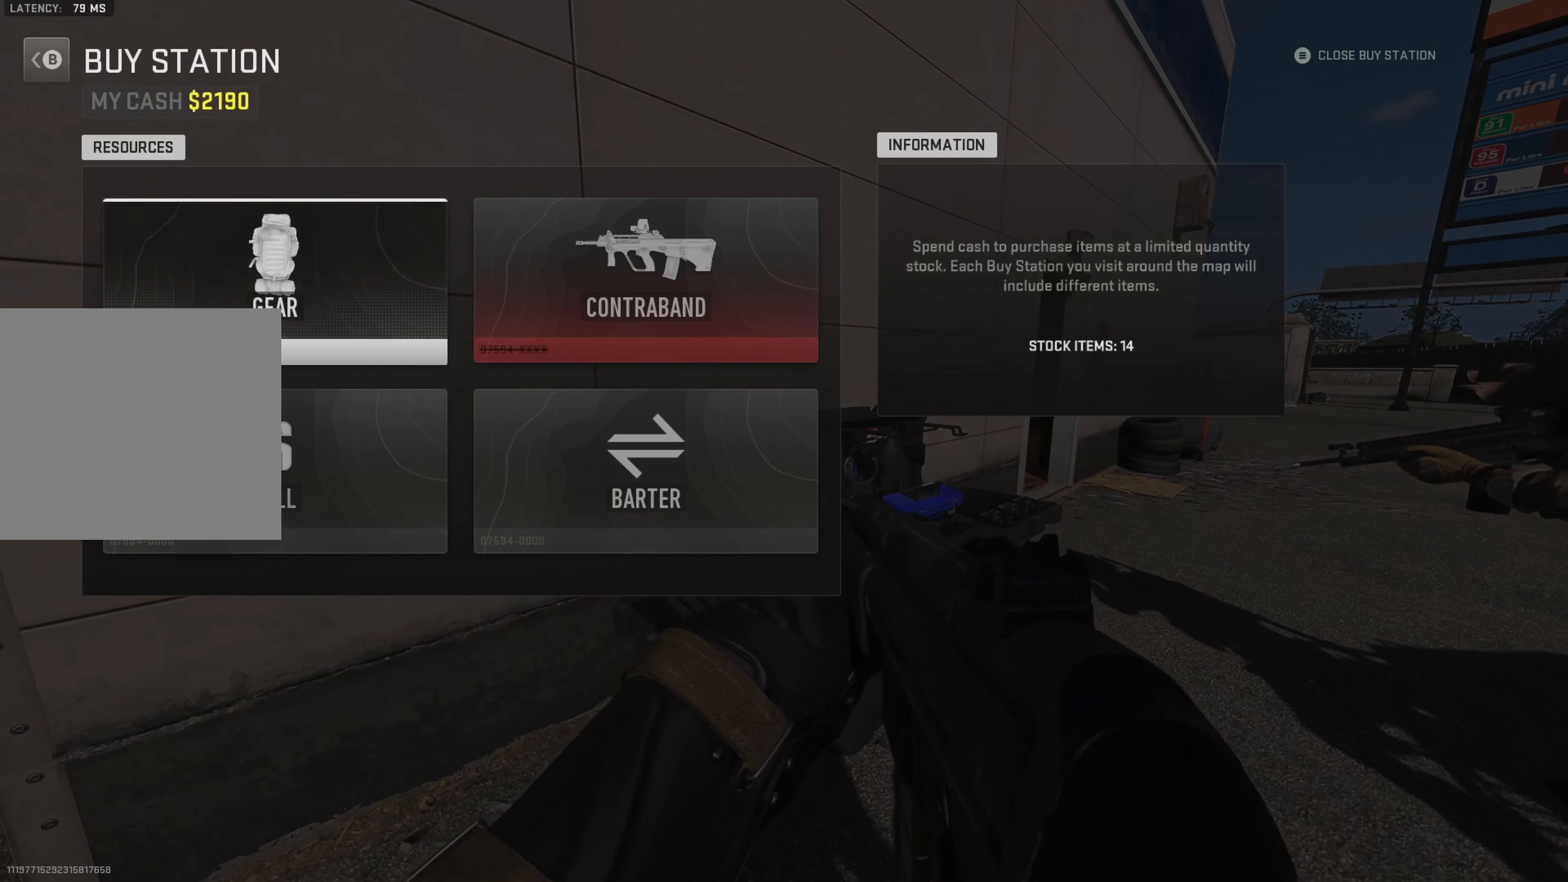
{"buttons": ["A"], "left_stick": "center", "right_stick": "center", "events": [[34, "A", "down"], [167, "A", "up"], [467, "A", "down"]]}
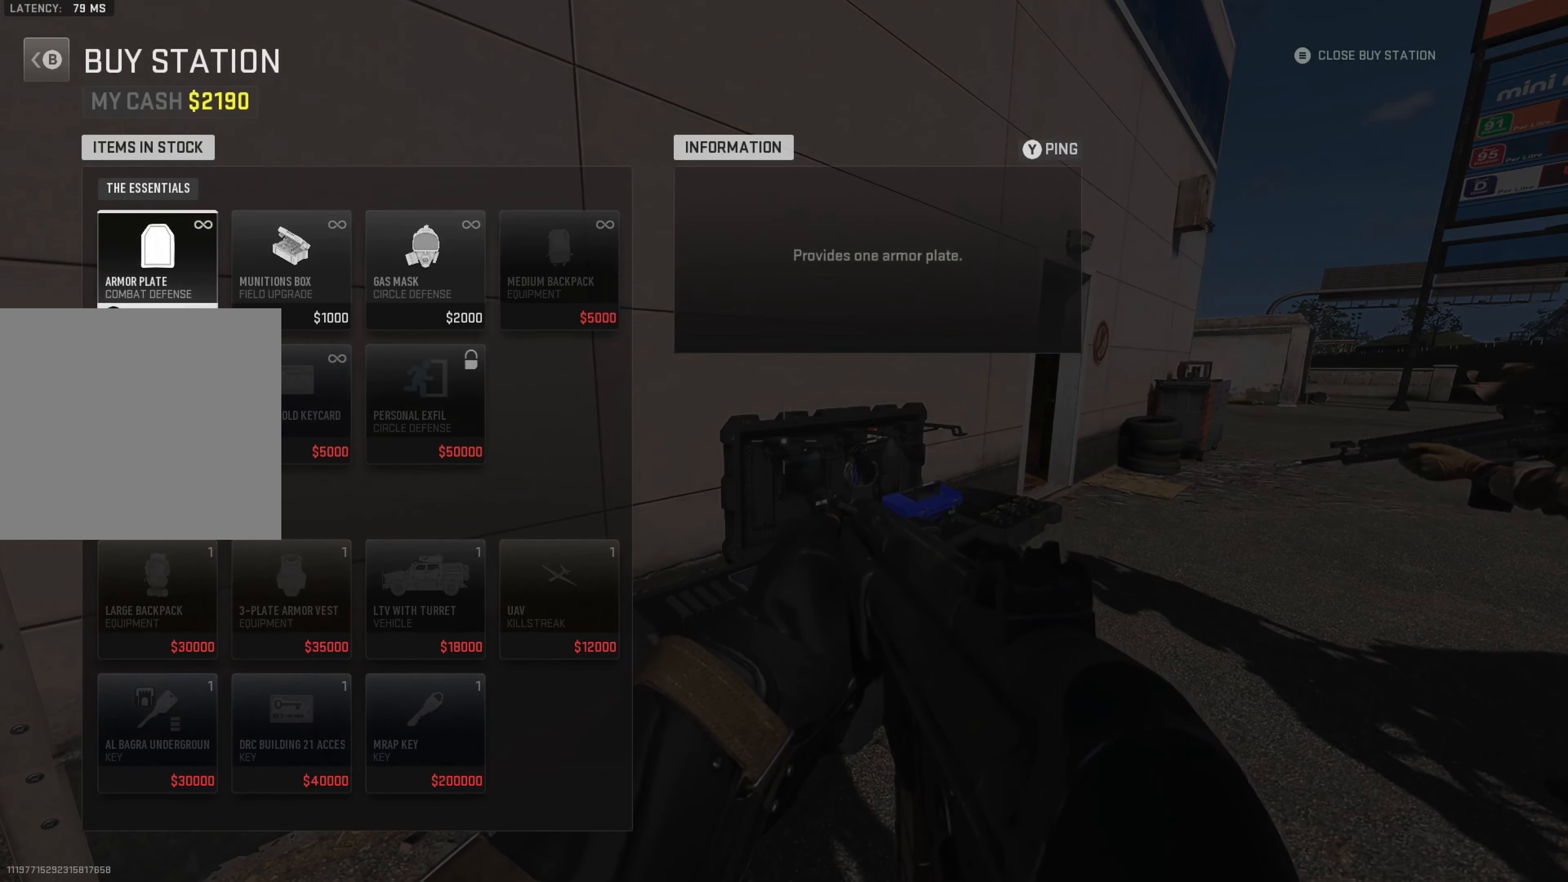
{"buttons": [], "left_stick": "center", "right_stick": "center", "events": [[84, "A", "up"], [134, "A", "down"], [184, "A", "up"], [234, "A", "down"], [300, "A", "up"], [384, "A", "down"], [434, "A", "up"]]}
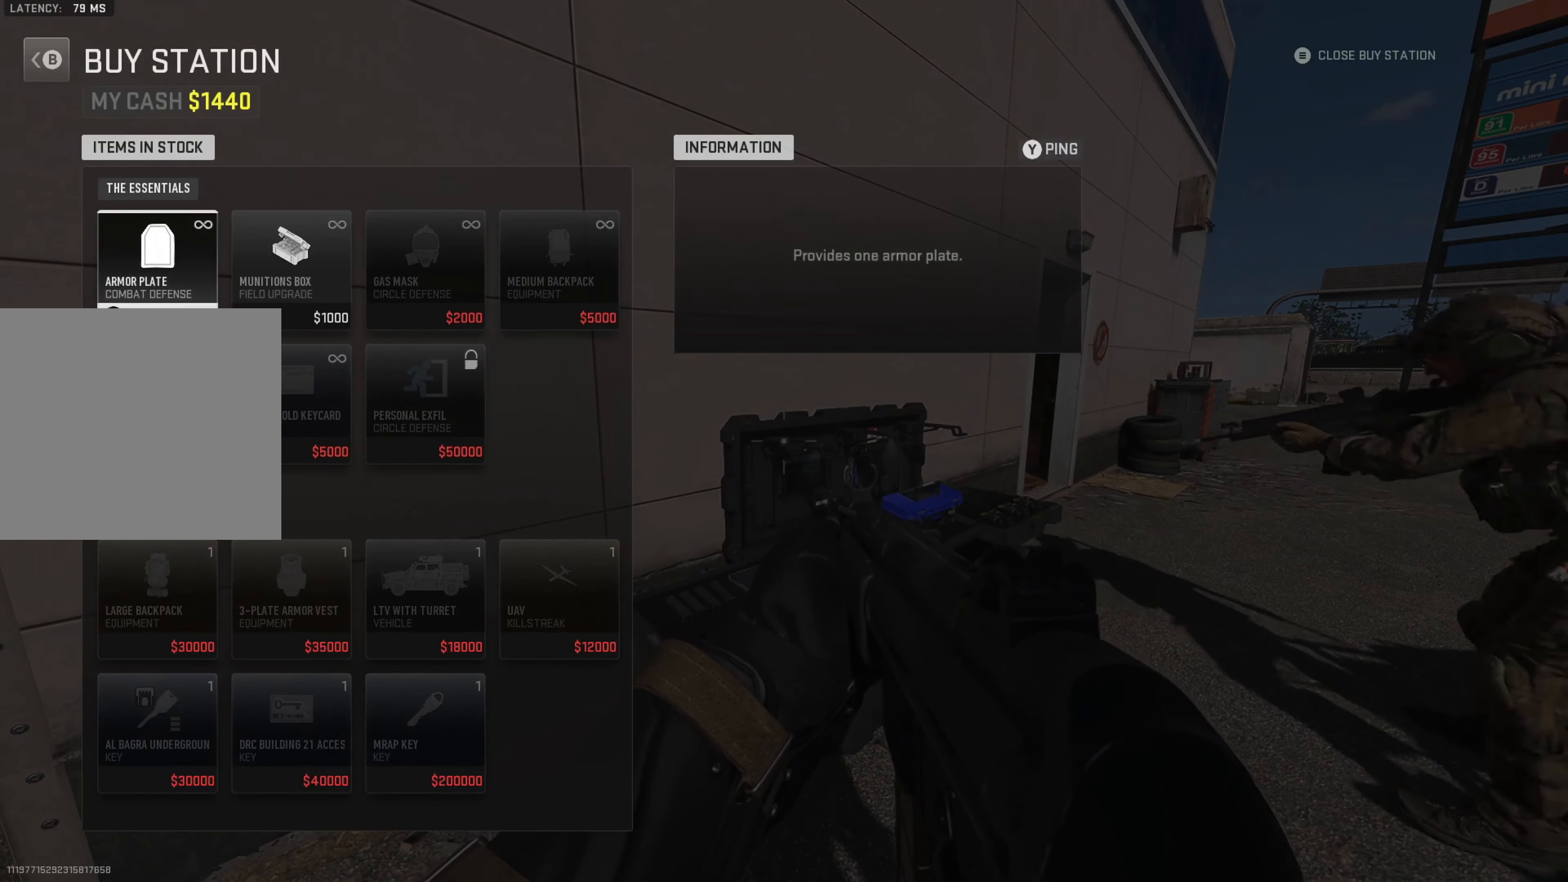
{"buttons": [], "left_stick": "center", "right_stick": "center", "events": [[34, "A", "down"], [84, "A", "up"], [184, "A", "down"], [234, "A", "up"], [284, "A", "down"], [350, "A", "up"], [417, "A", "down"], [484, "A", "up"]]}
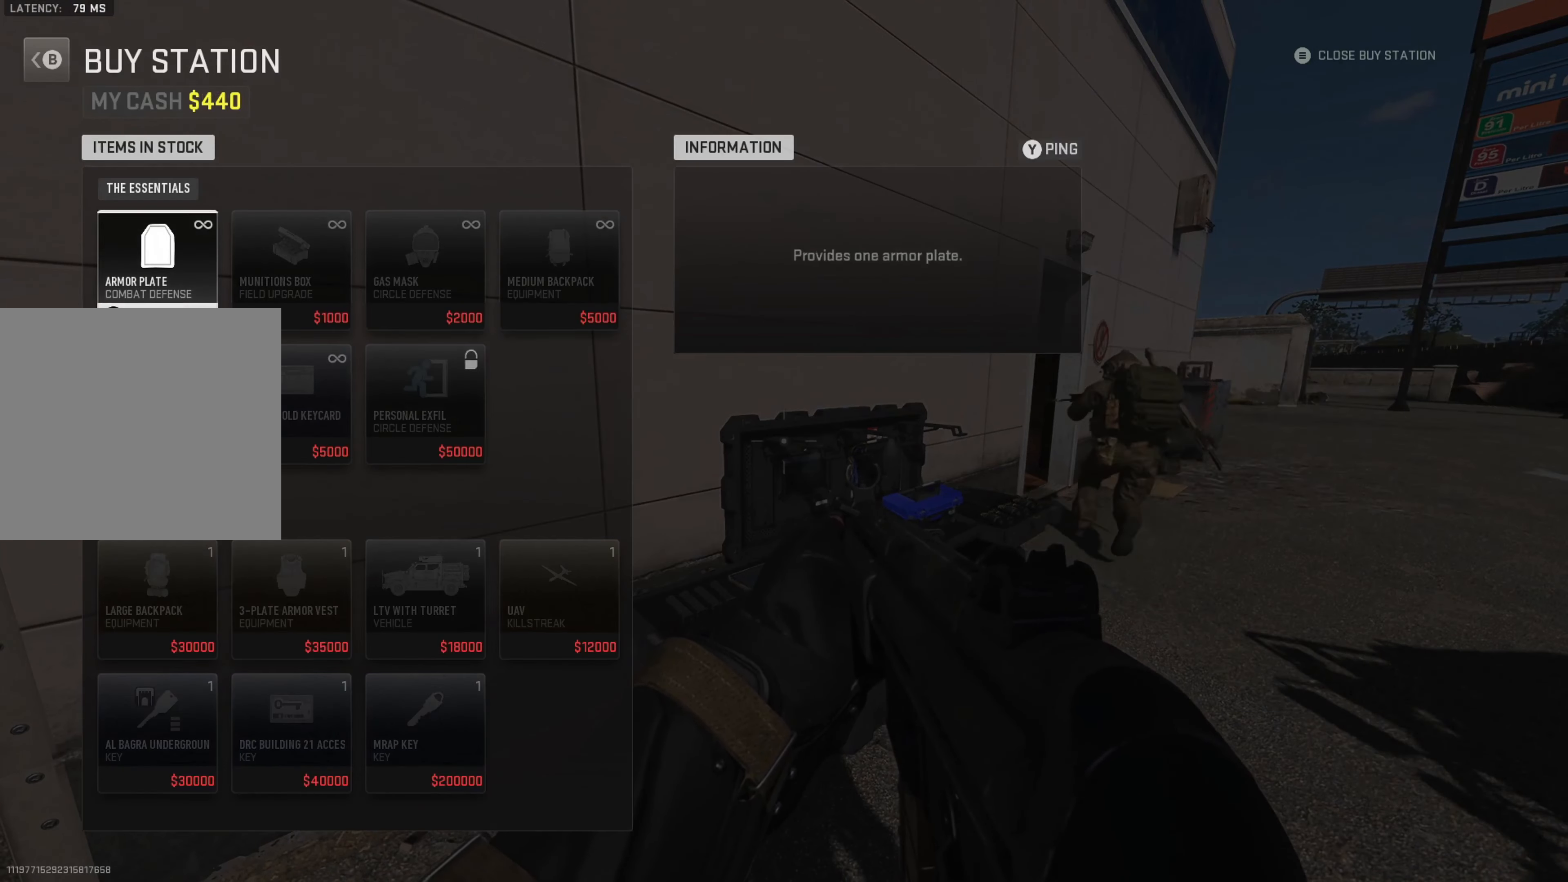
{"buttons": [], "left_stick": "center", "right_stick": "center", "events": [[50, "A", "down"], [150, "A", "up"], [184, "A", "down"], [284, "A", "up"]]}
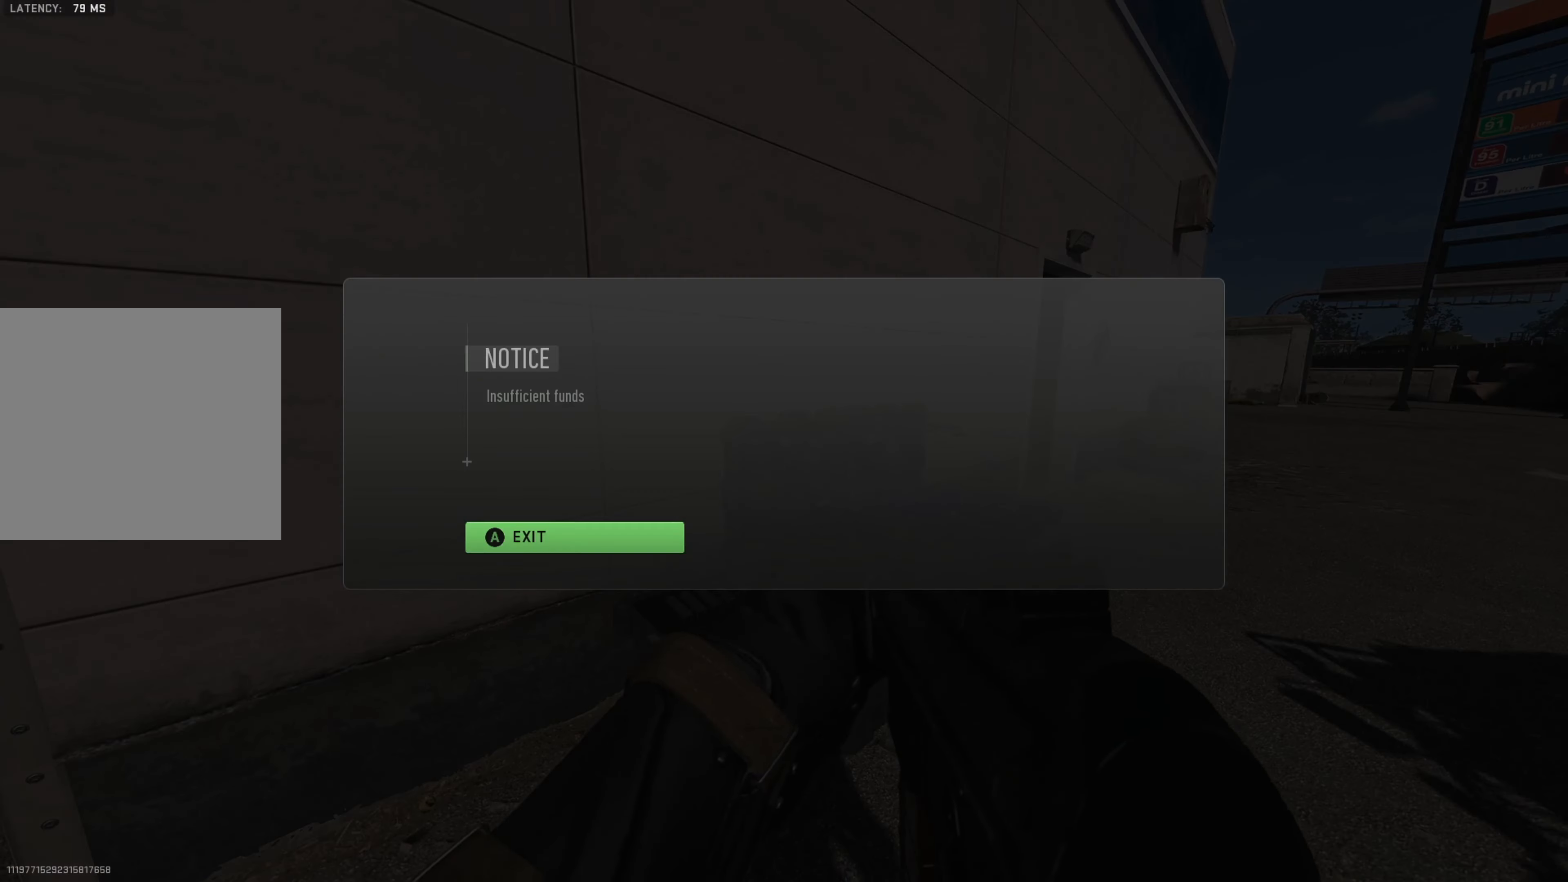
{"buttons": ["Y"], "left_stick": "right", "right_stick": "center", "events": [[17, "B", "down"], [100, "B", "up"], [234, "left_stick", "right"], [400, "Y", "down"]]}
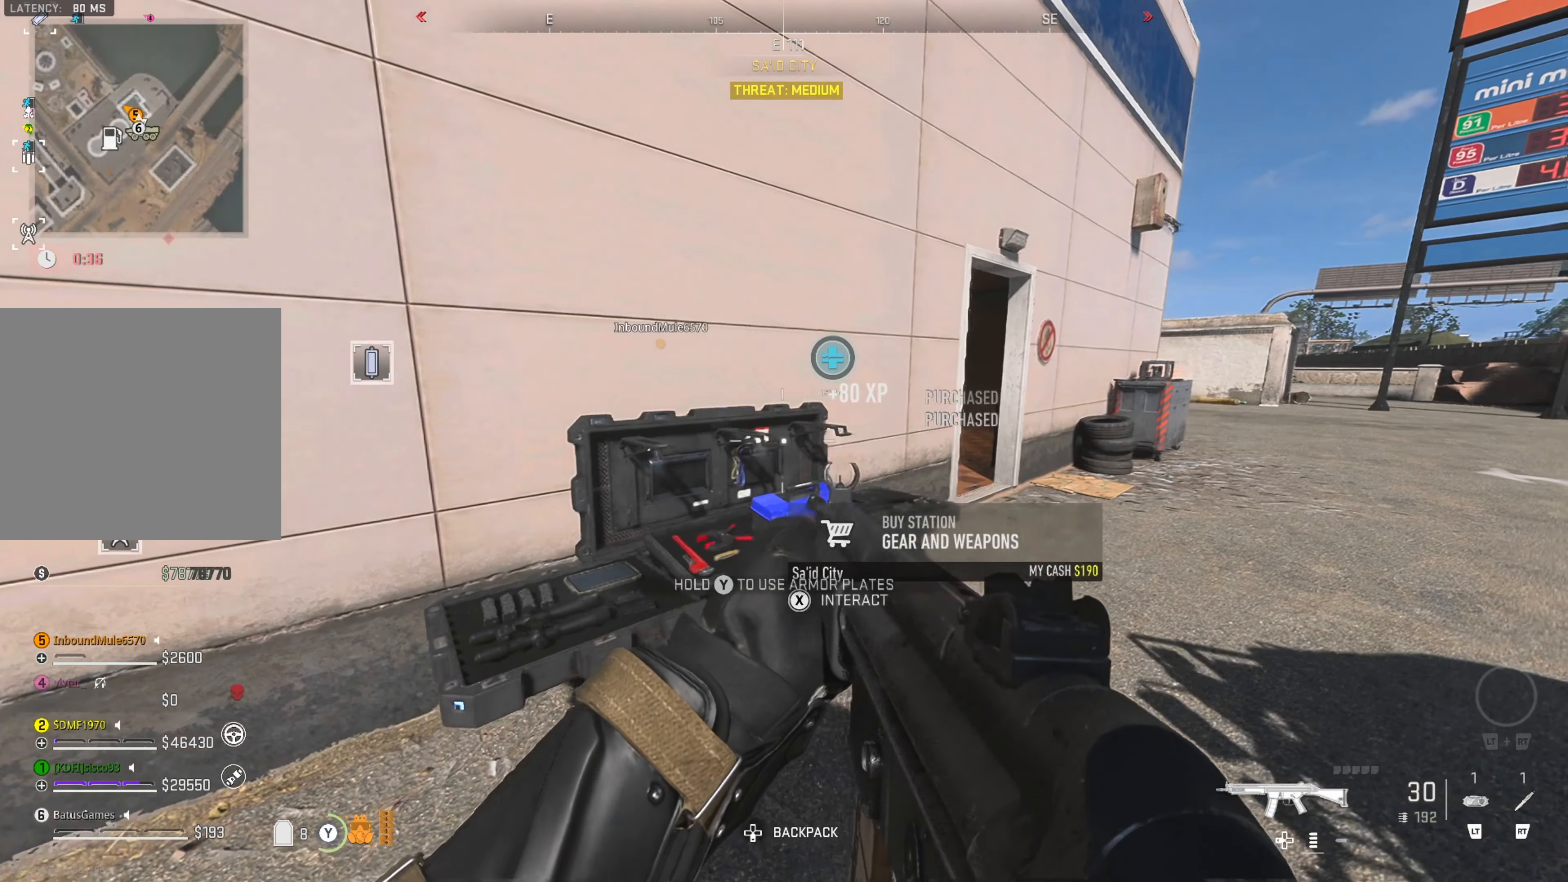
{"buttons": ["Y"], "left_stick": "up", "right_stick": "center", "events": [[167, "left_stick", "up-right"], [284, "left_stick", "up"]]}
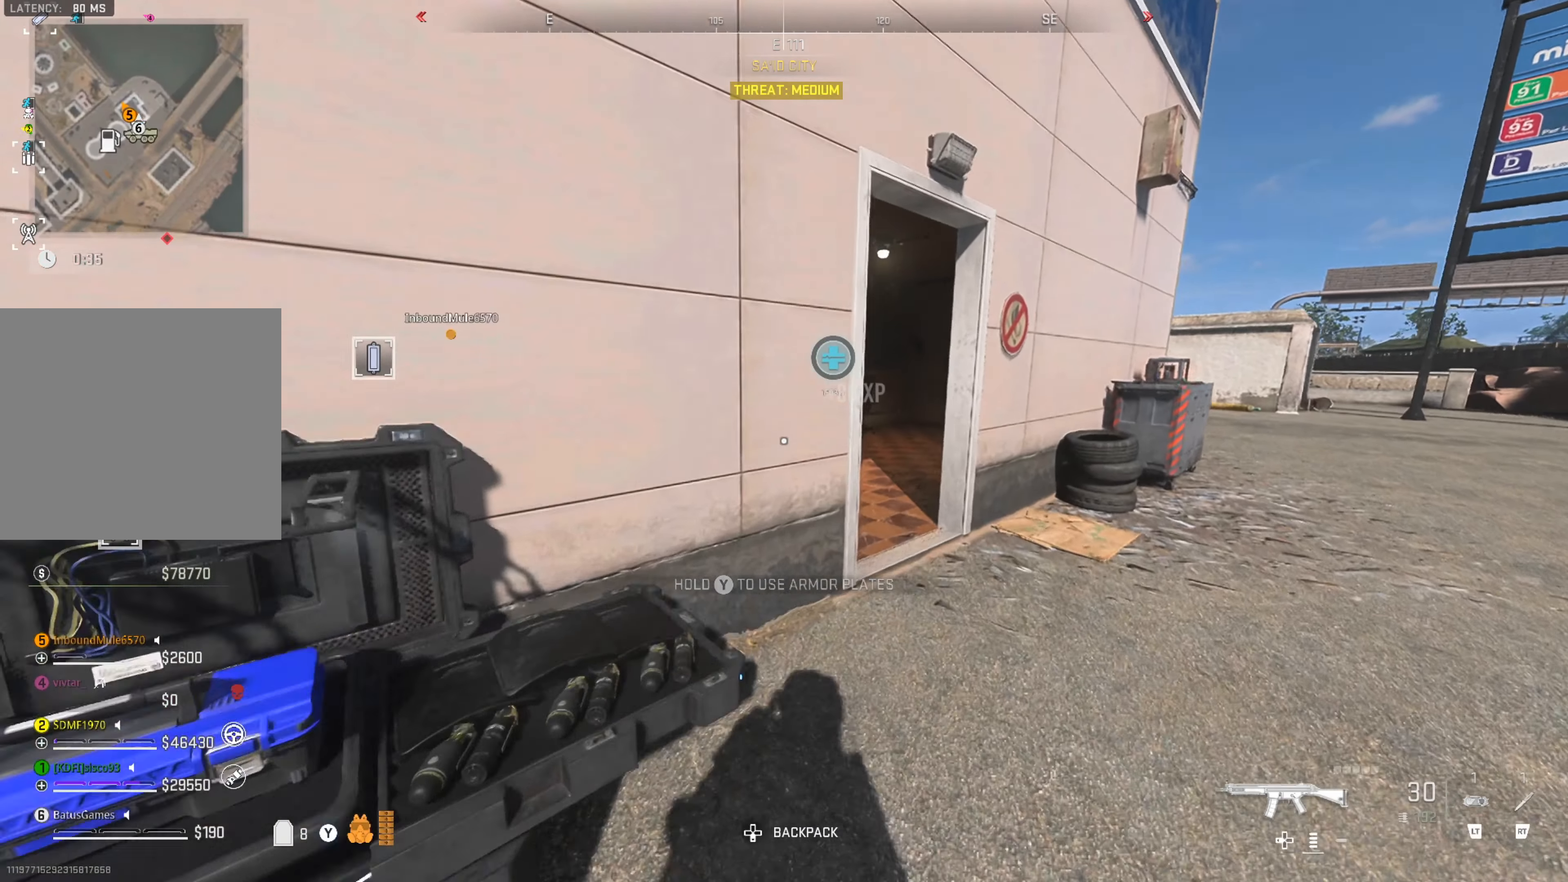
{"buttons": ["Y"], "left_stick": "up-right", "right_stick": "center", "events": [[234, "left_stick", "up-right"]]}
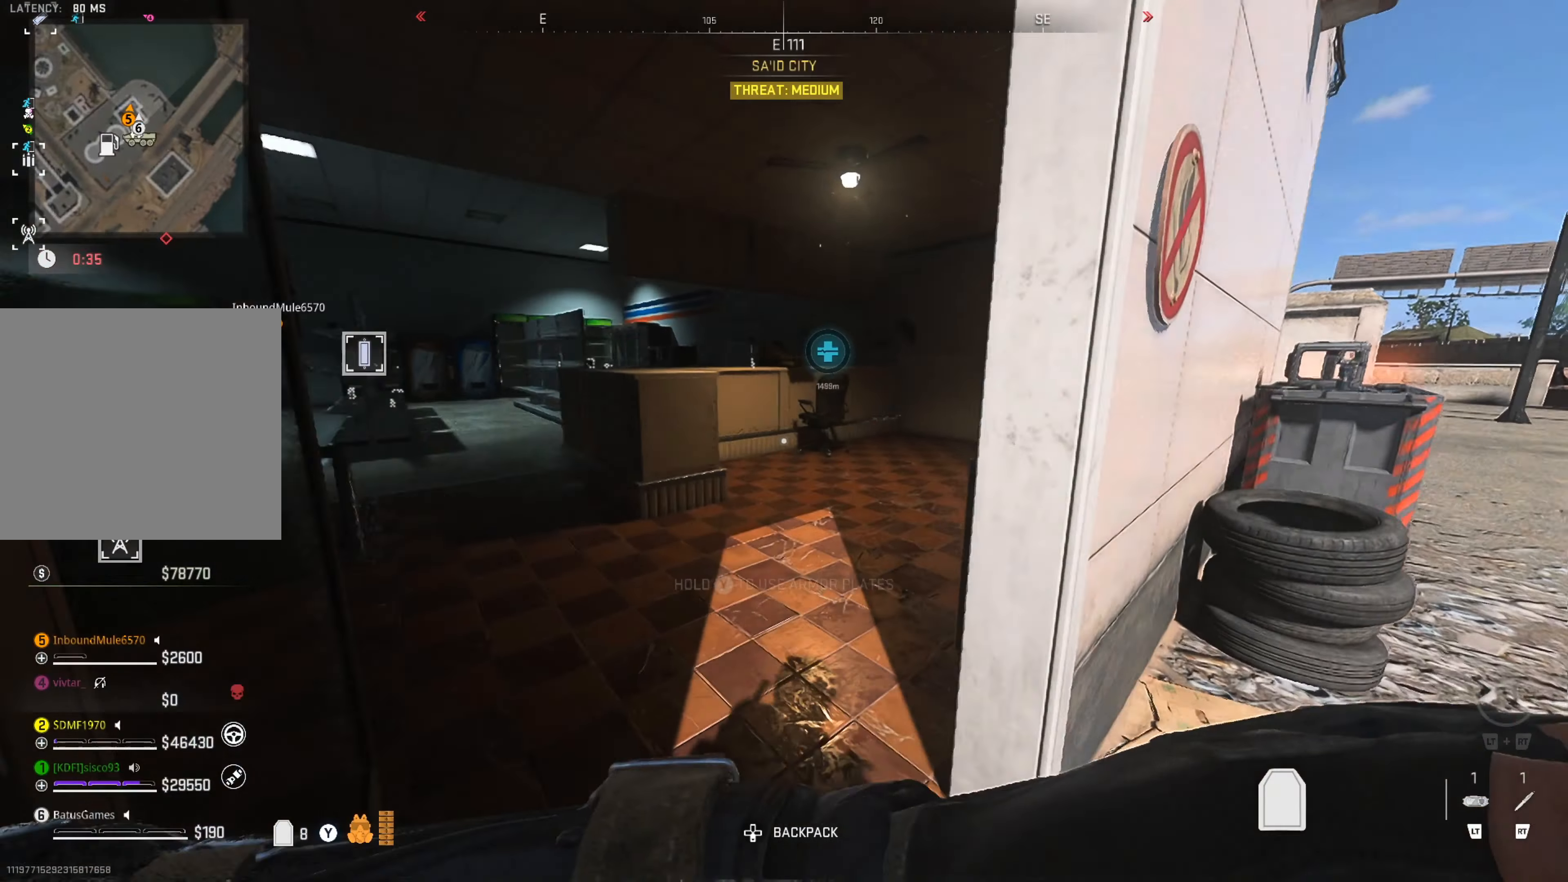
{"buttons": [], "left_stick": "up-right", "right_stick": "center", "events": [[100, "left_stick", "up-left"], [217, "Y", "up"], [400, "left_stick", "up-right"]]}
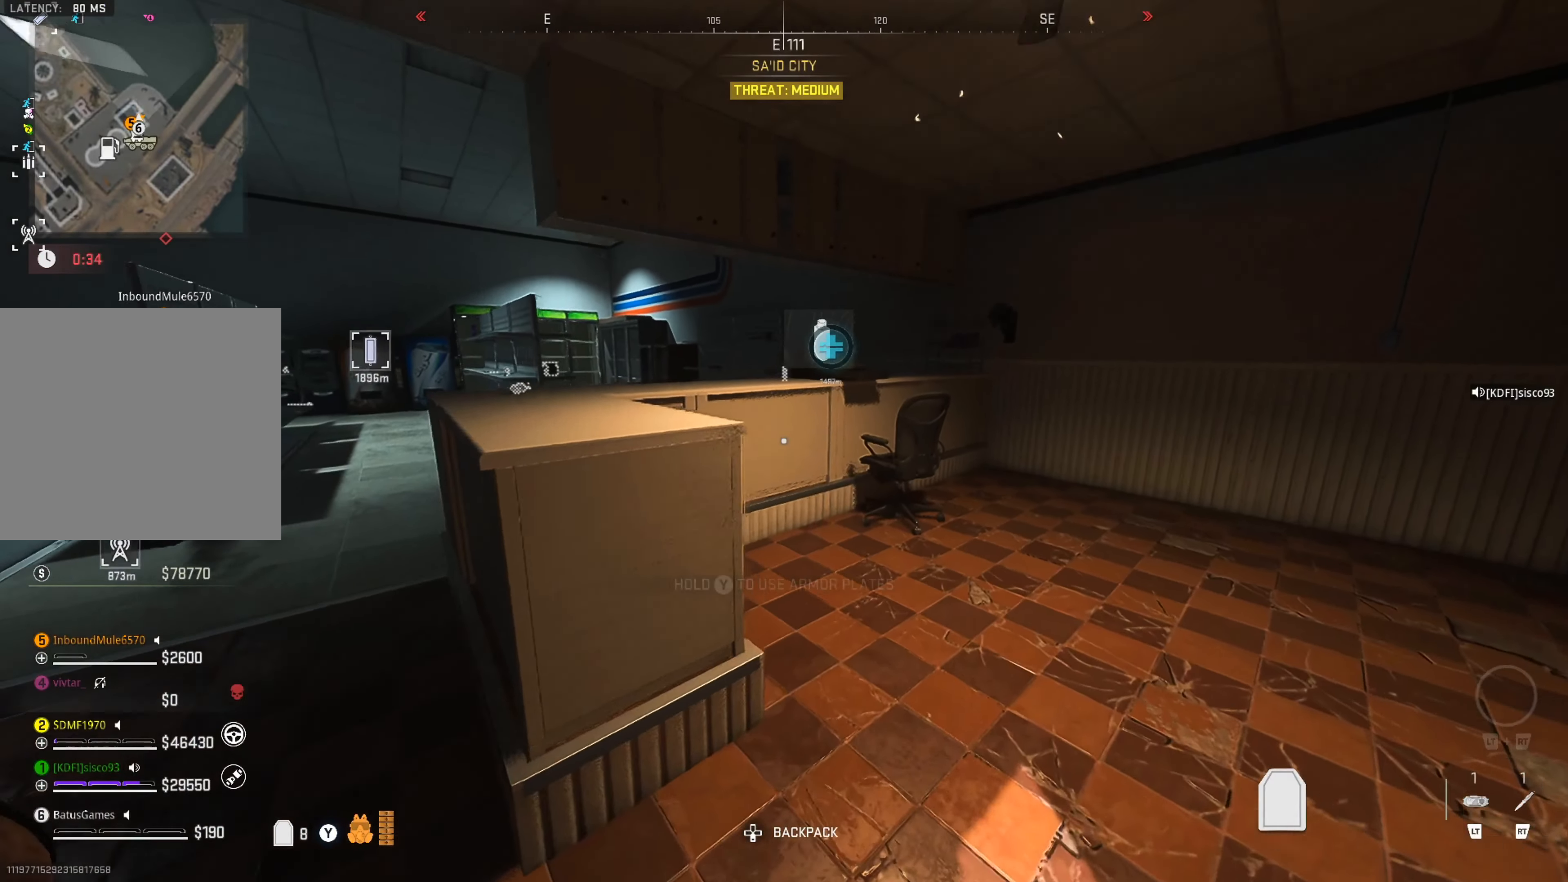
{"buttons": [], "left_stick": "center", "right_stick": "center", "events": [[117, "left_stick", "right"], [217, "right_stick", "left"], [300, "left_stick", "center"], [484, "right_stick", "center"]]}